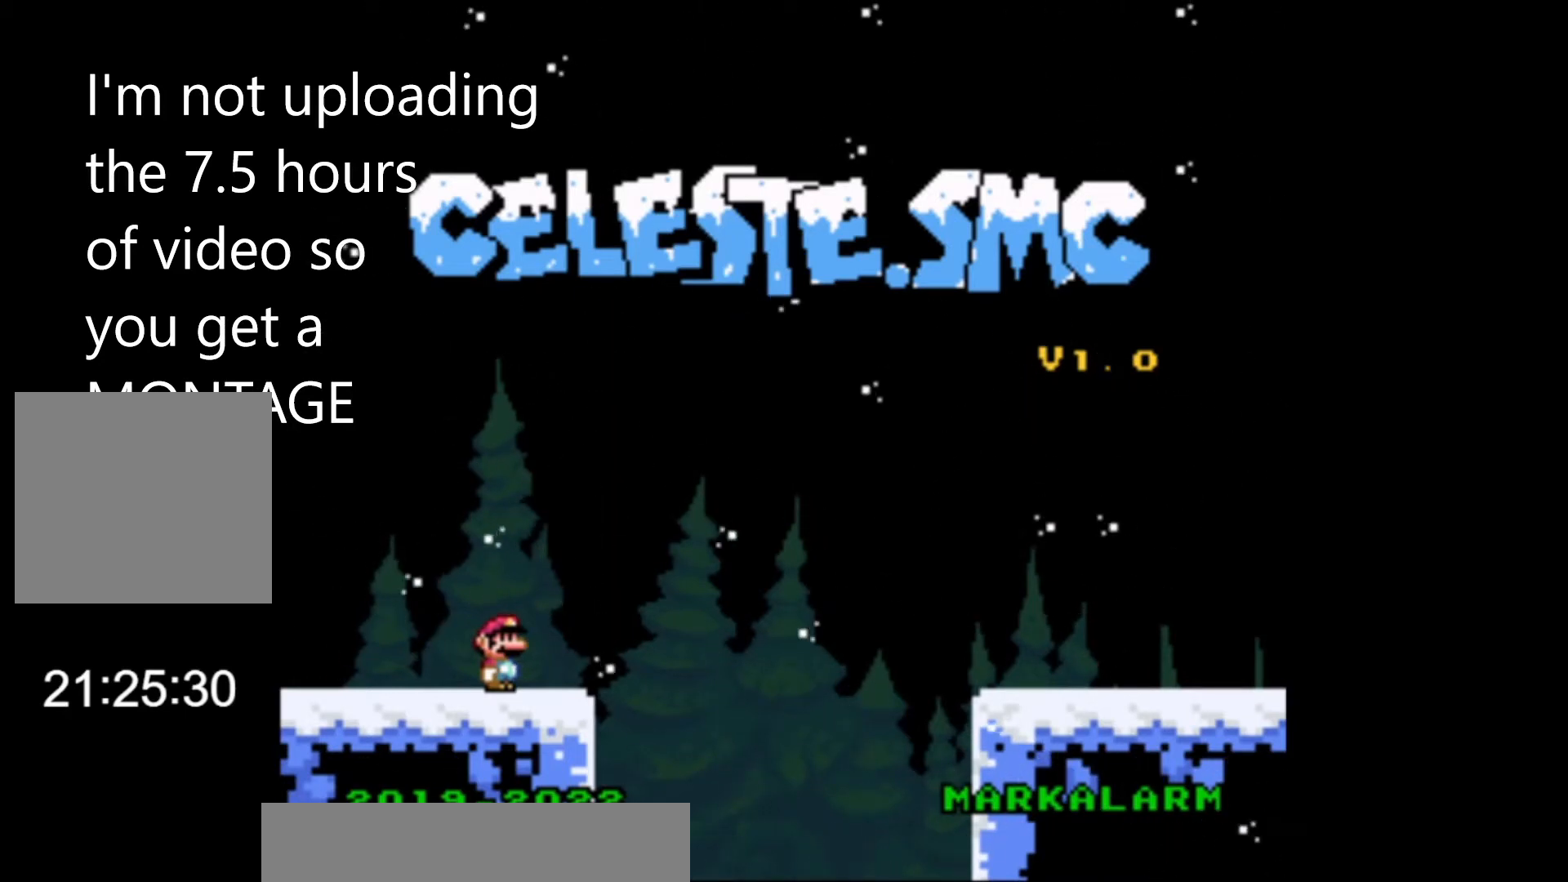
Gameplay with a controller (Xbox layout); each line is a JSON object with the inputs held at the frame after it. "events" lists button and stick changes between this image and that frame as [ms after this image, input, new state], when the widget could be followed in between. Not read: right_stick.
{"buttons": ["B"], "left_stick": "center", "events": [[500, "B", "down"]]}
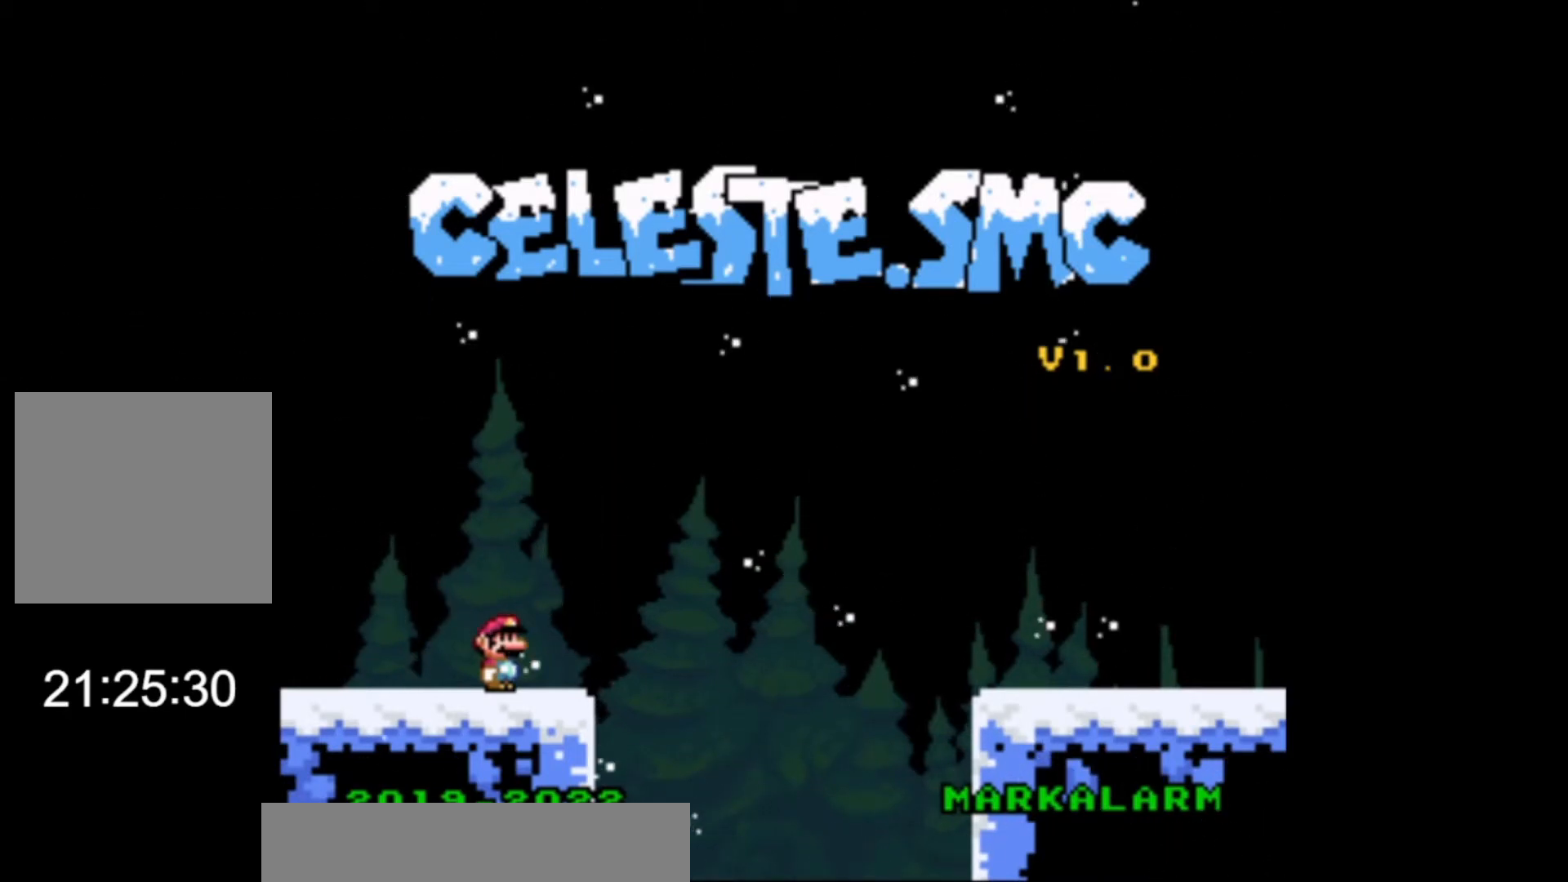
{"buttons": [], "left_stick": "center", "events": [[200, "B", "up"]]}
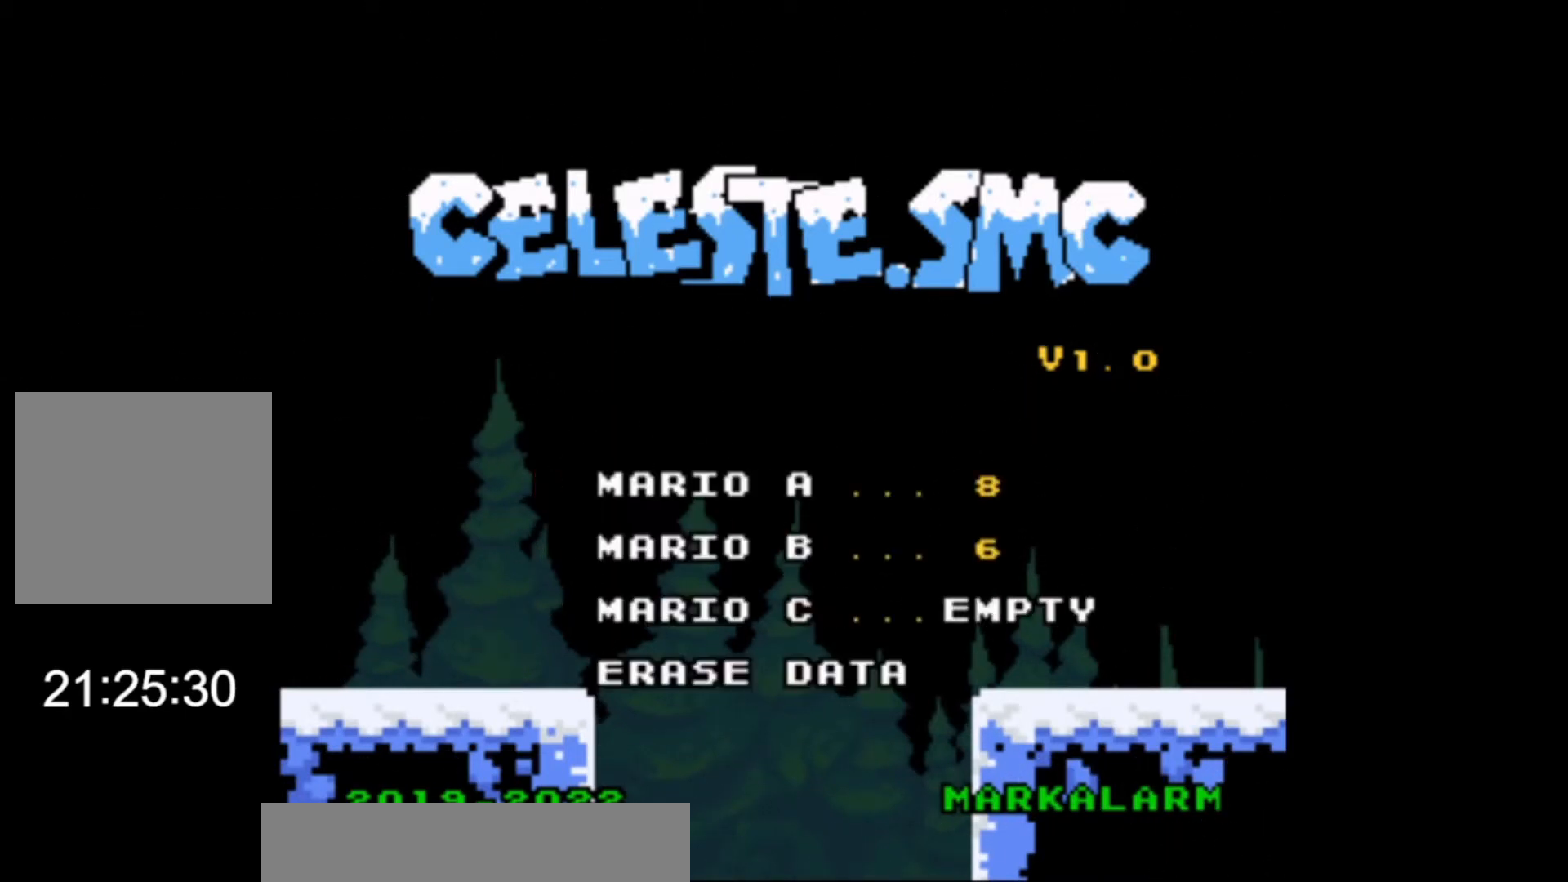
{"buttons": ["B"], "left_stick": "center", "events": [[433, "B", "down"]]}
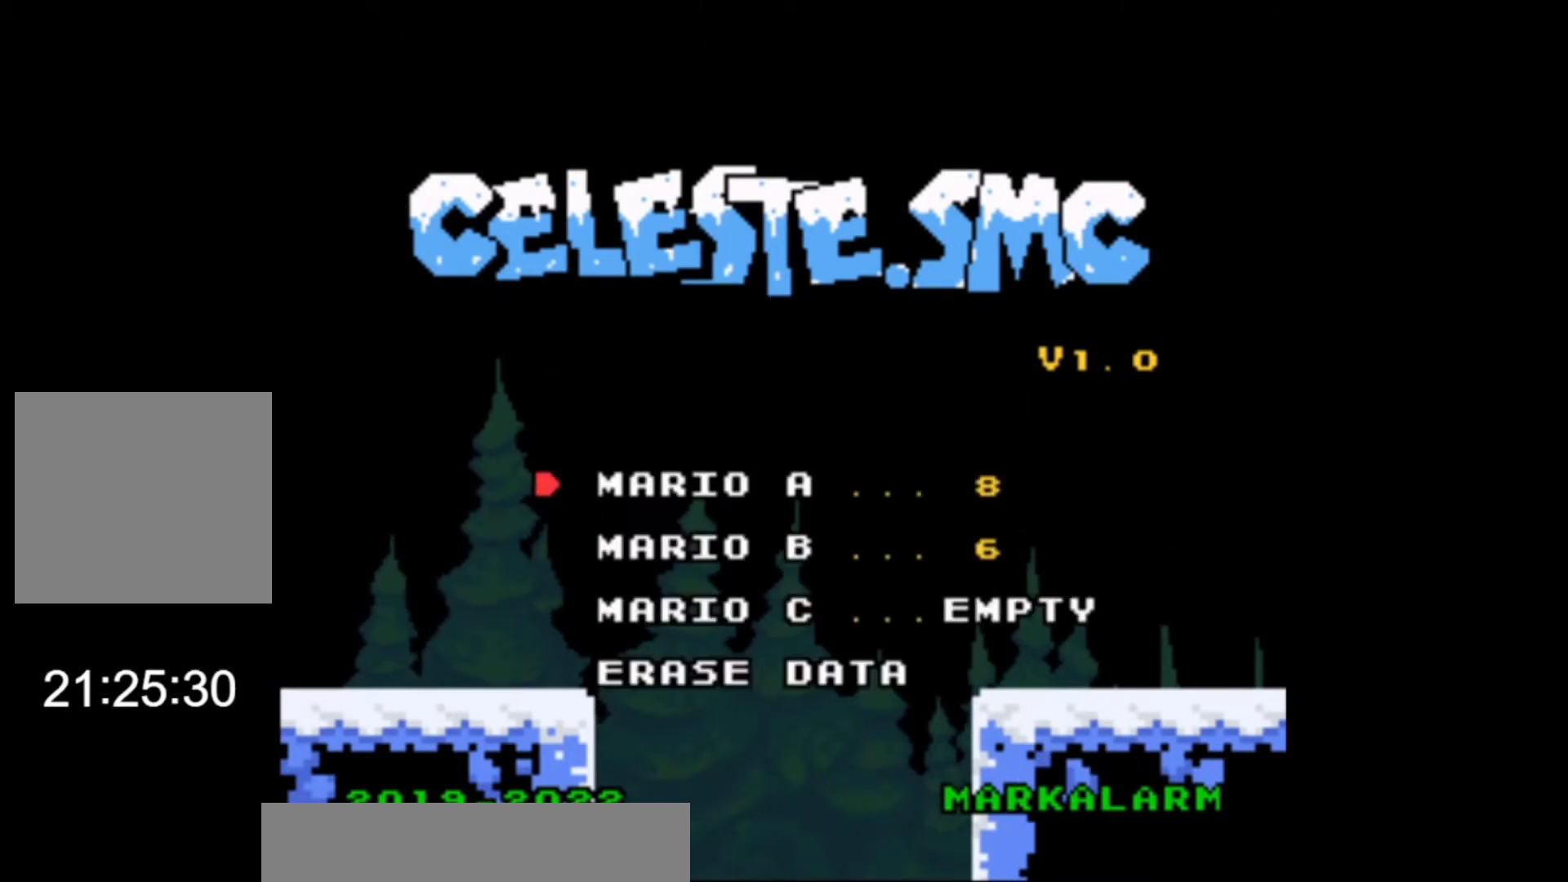
{"buttons": [], "left_stick": "center", "events": [[100, "B", "up"]]}
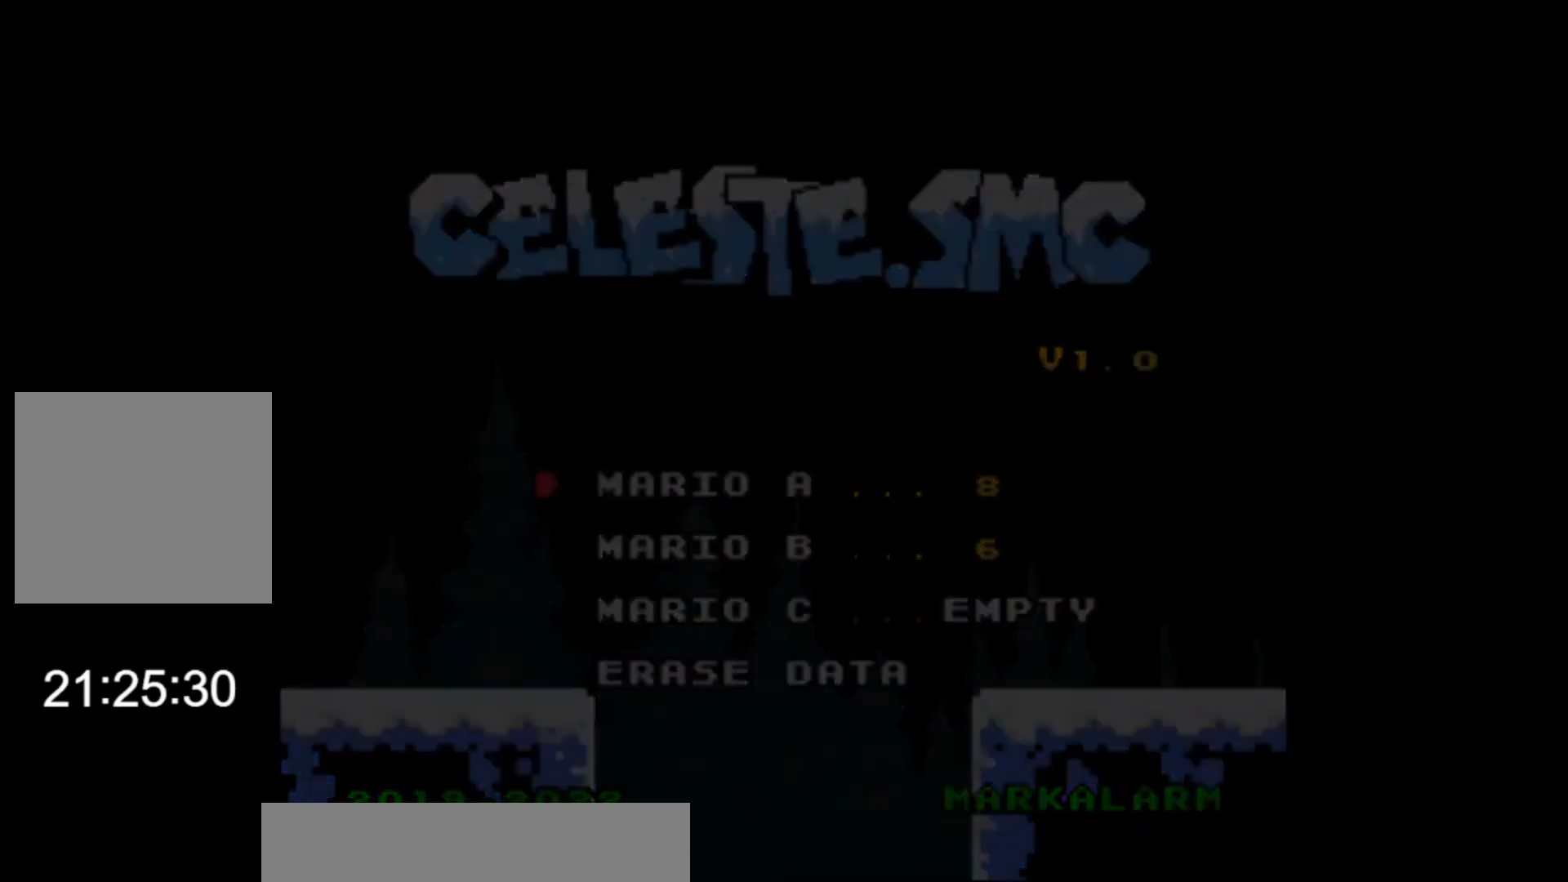
{"buttons": [], "left_stick": "center", "events": []}
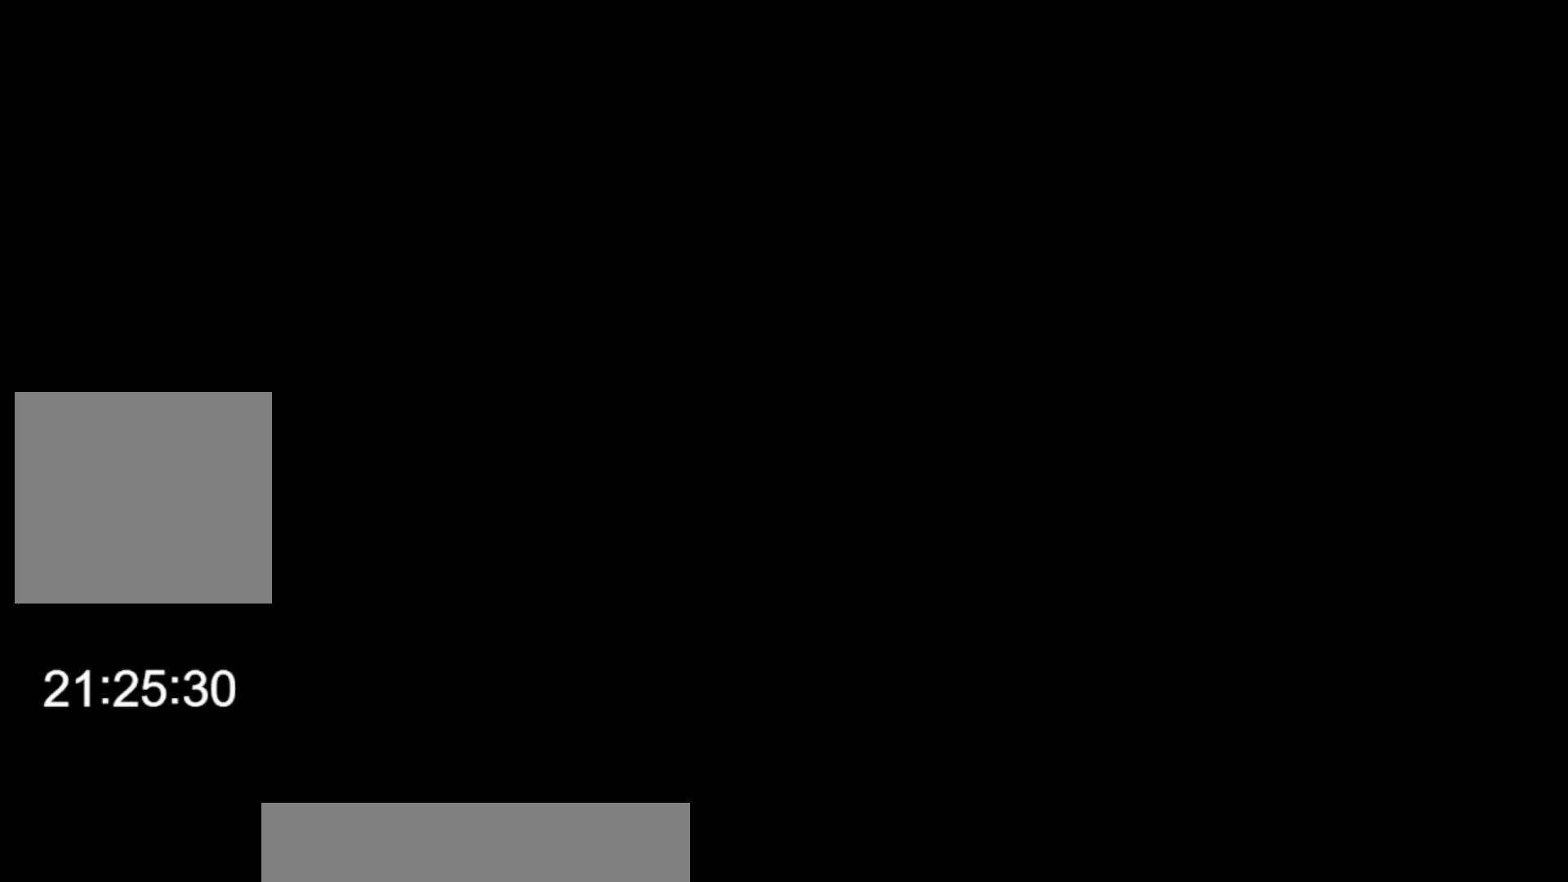
{"buttons": [], "left_stick": "center", "events": []}
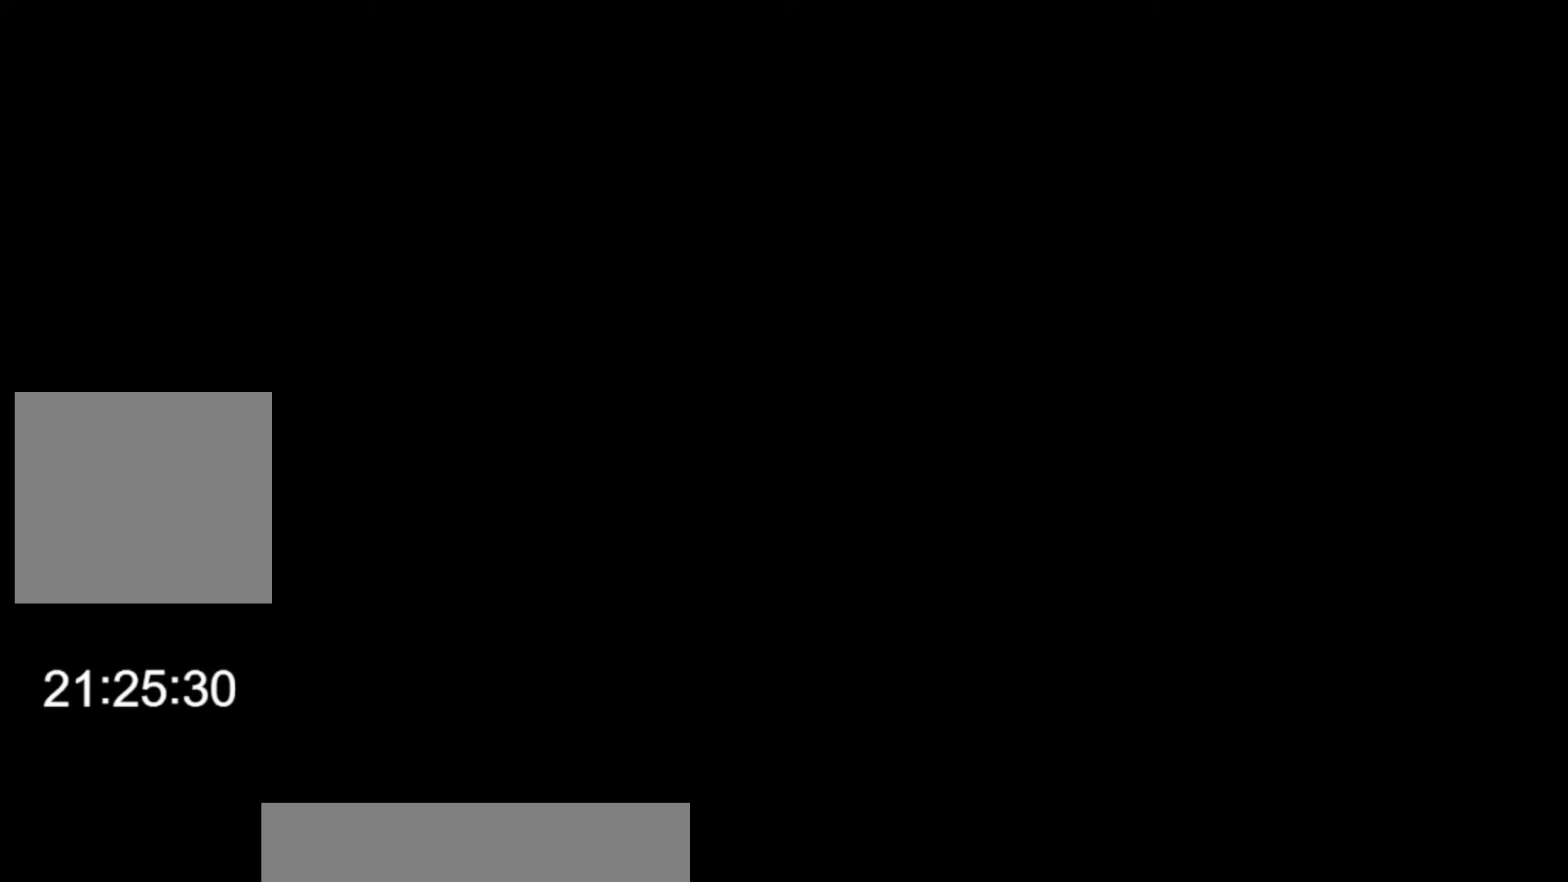
{"buttons": [], "left_stick": "center", "events": []}
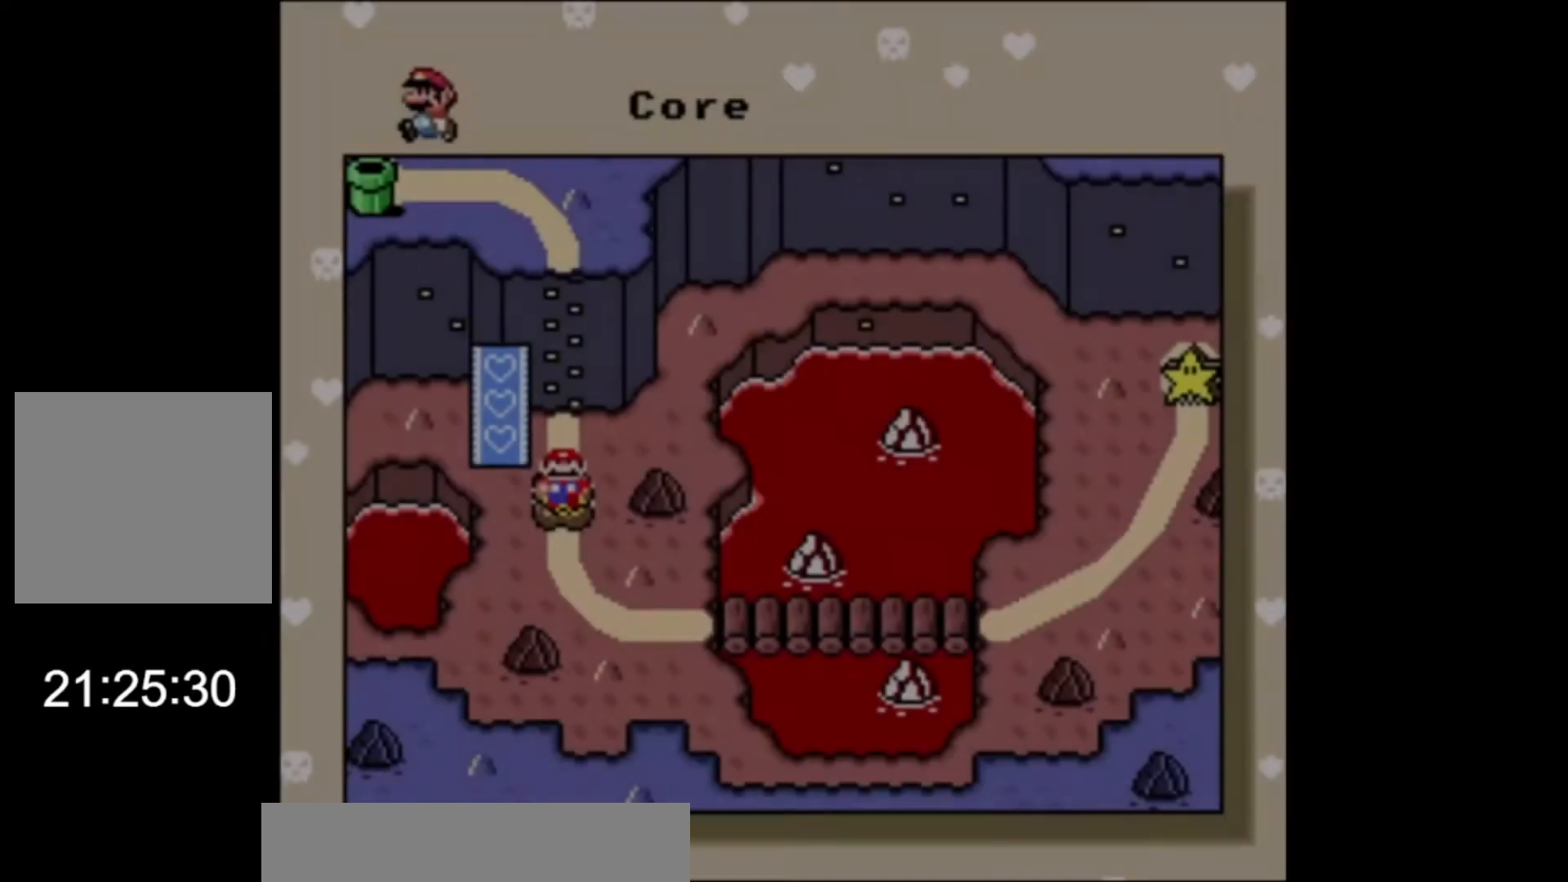
{"buttons": [], "left_stick": "center", "events": []}
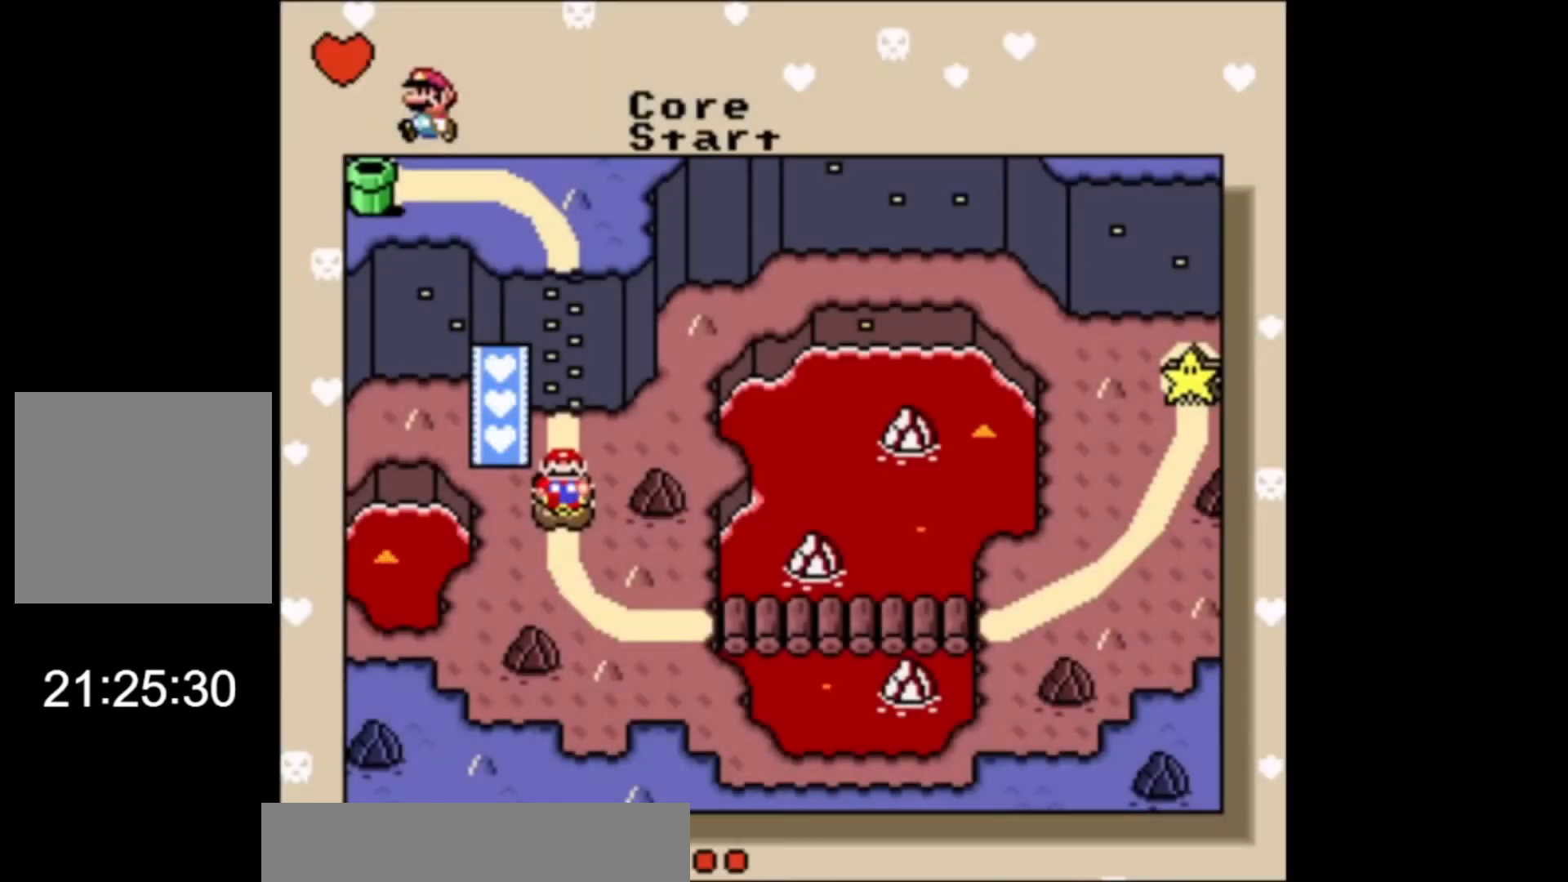
{"buttons": [], "left_stick": "center", "events": [[133, "left_stick", "down"], [433, "left_stick", "center"]]}
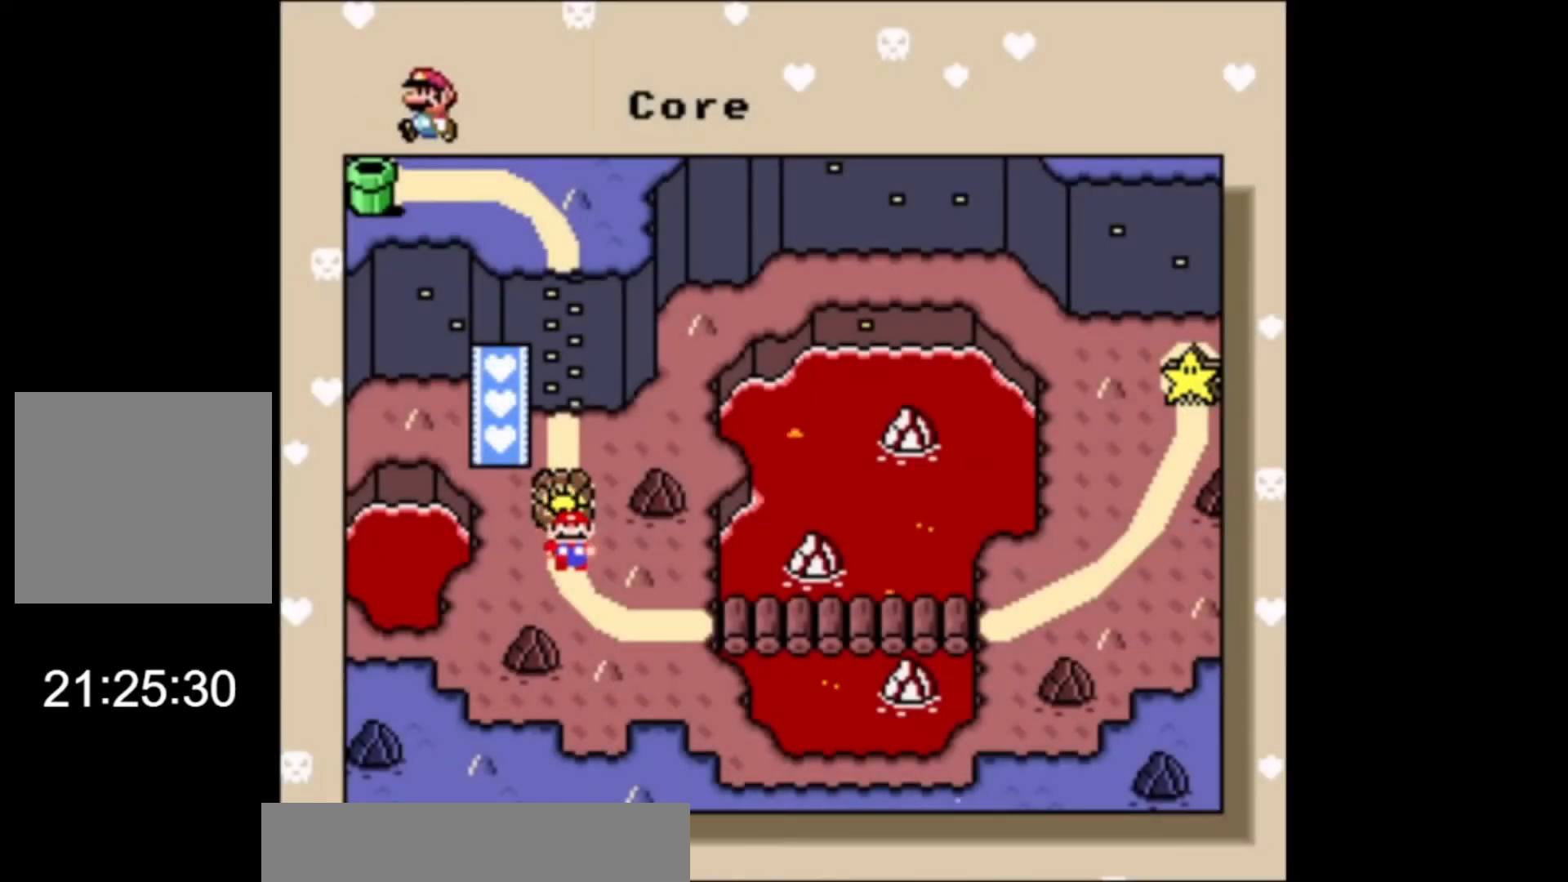
{"buttons": [], "left_stick": "center", "events": []}
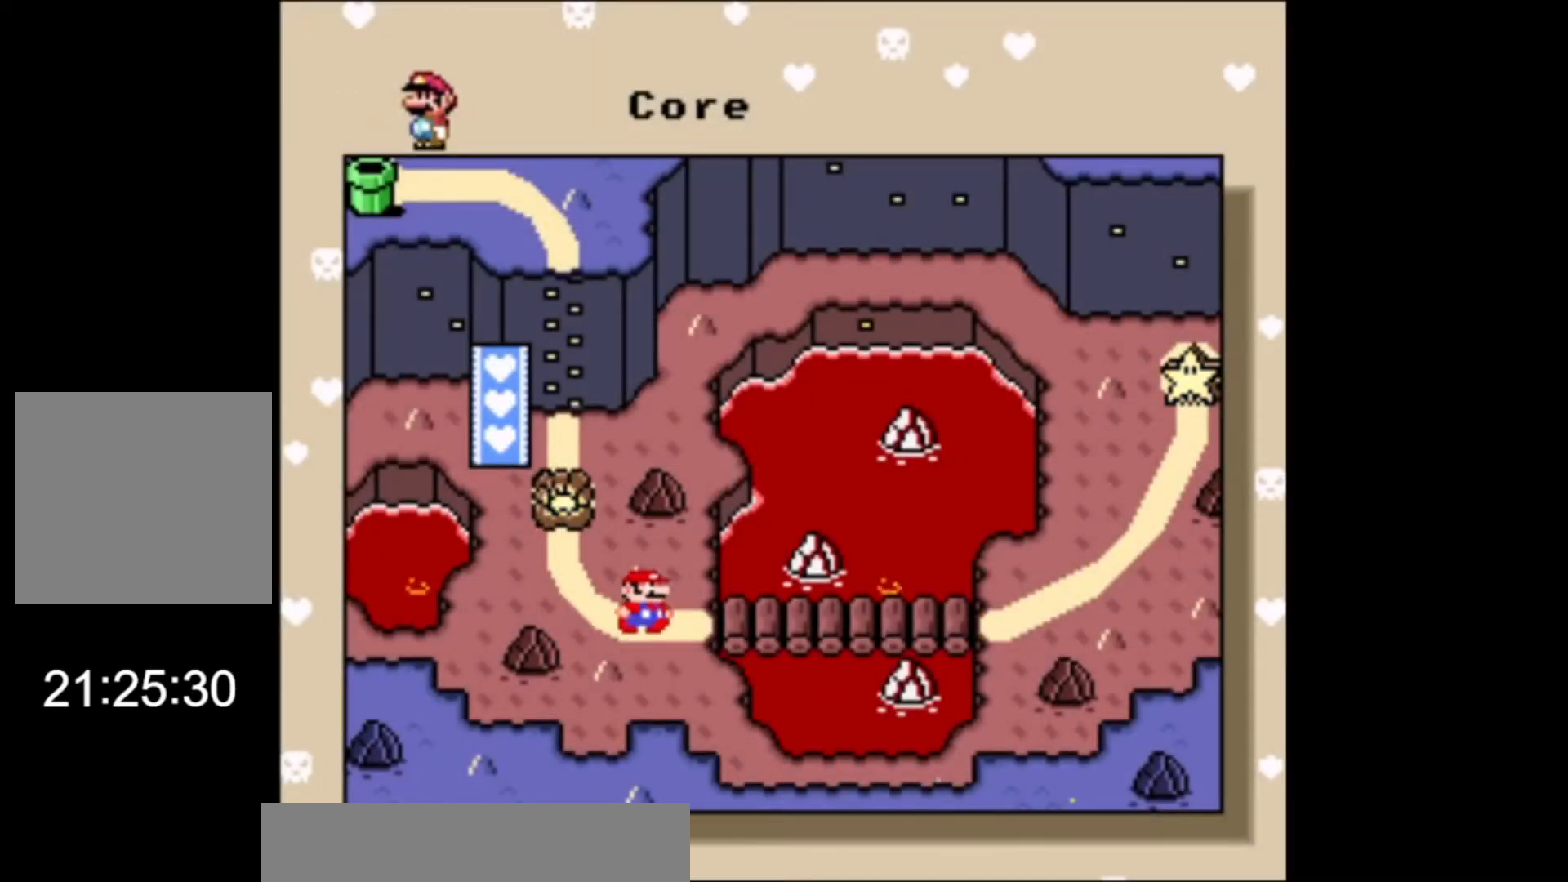
{"buttons": [], "left_stick": "center", "events": []}
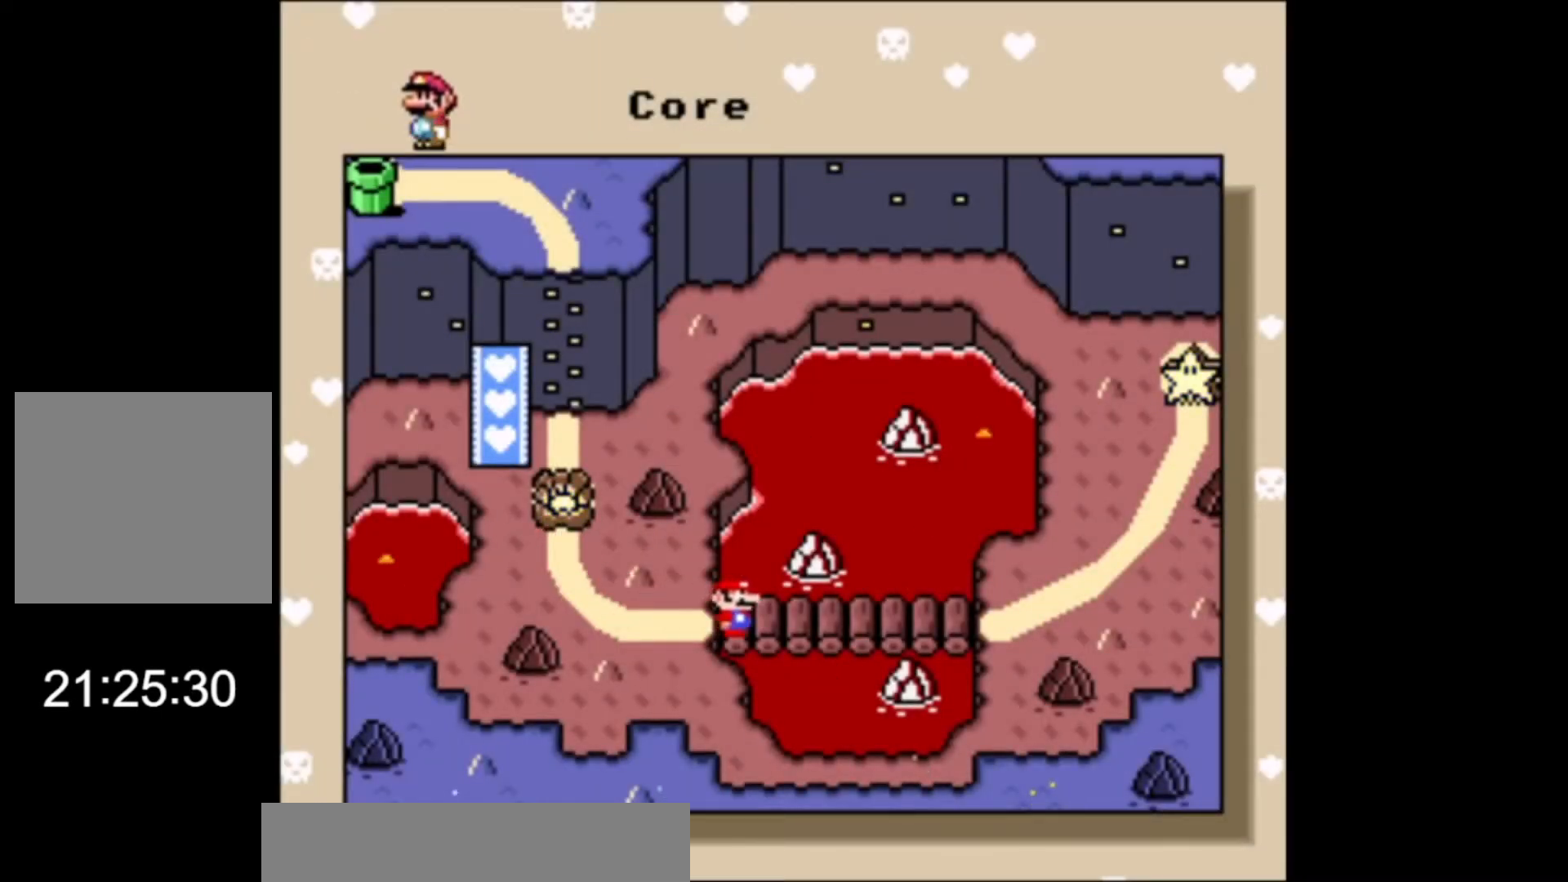
{"buttons": [], "left_stick": "center", "events": []}
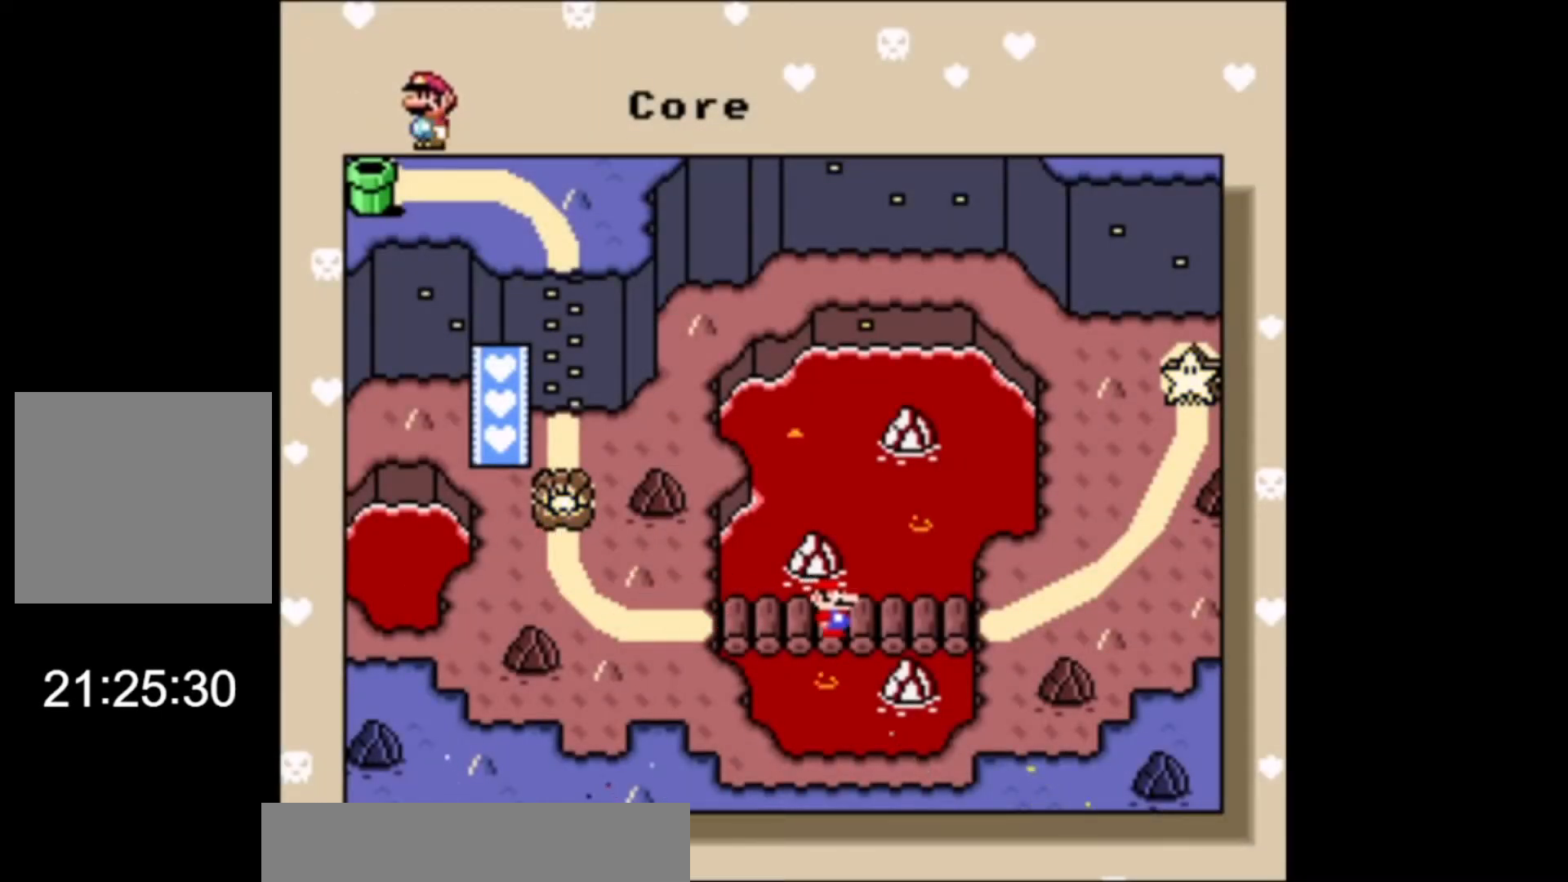
{"buttons": [], "left_stick": "center", "events": []}
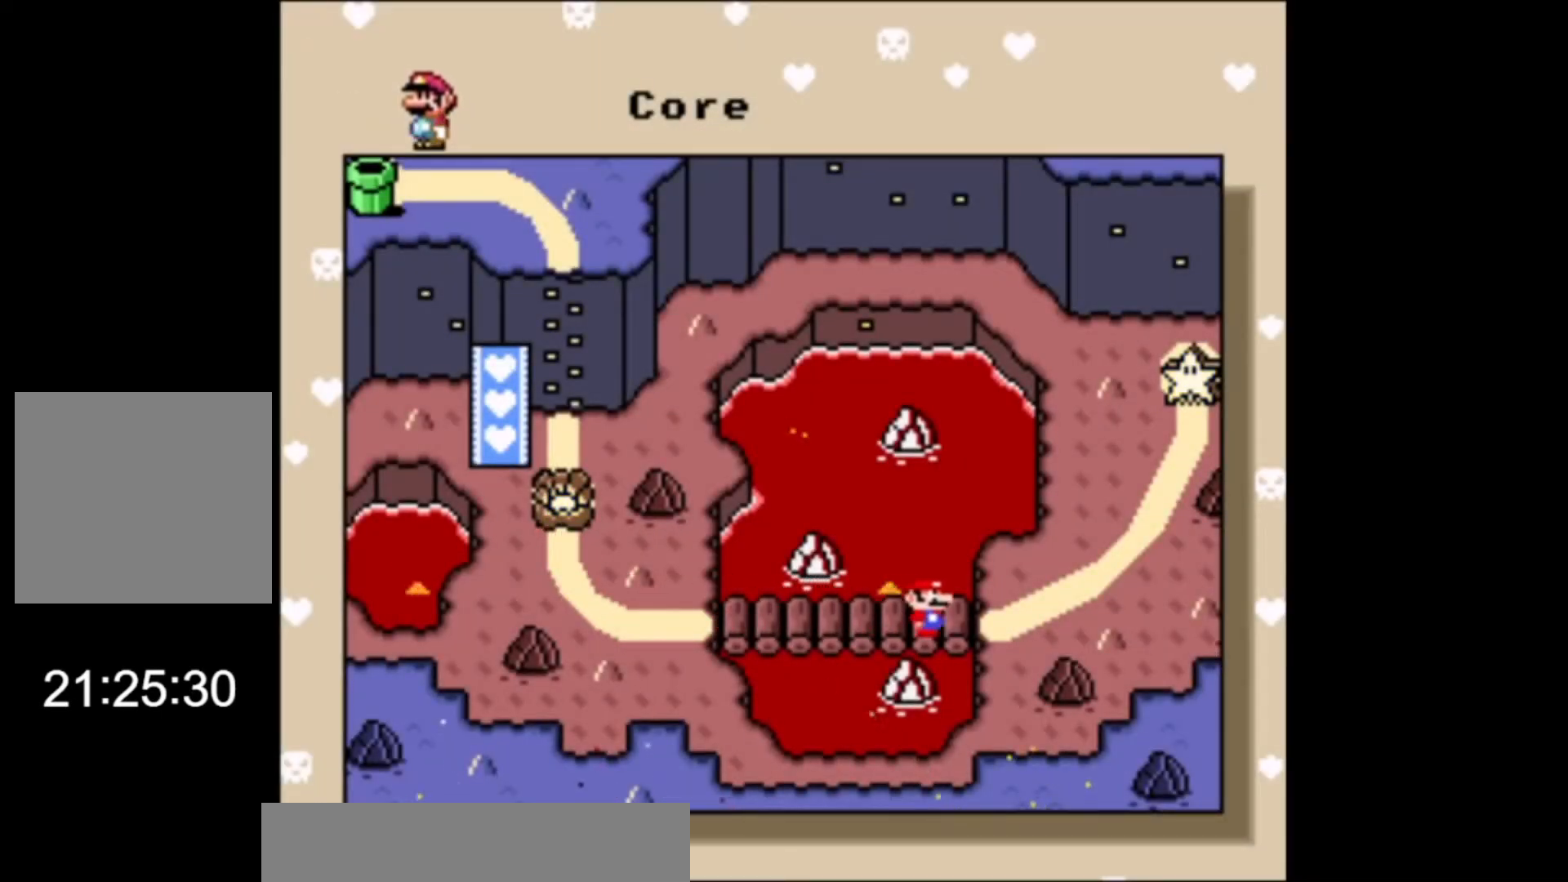
{"buttons": [], "left_stick": "center", "events": []}
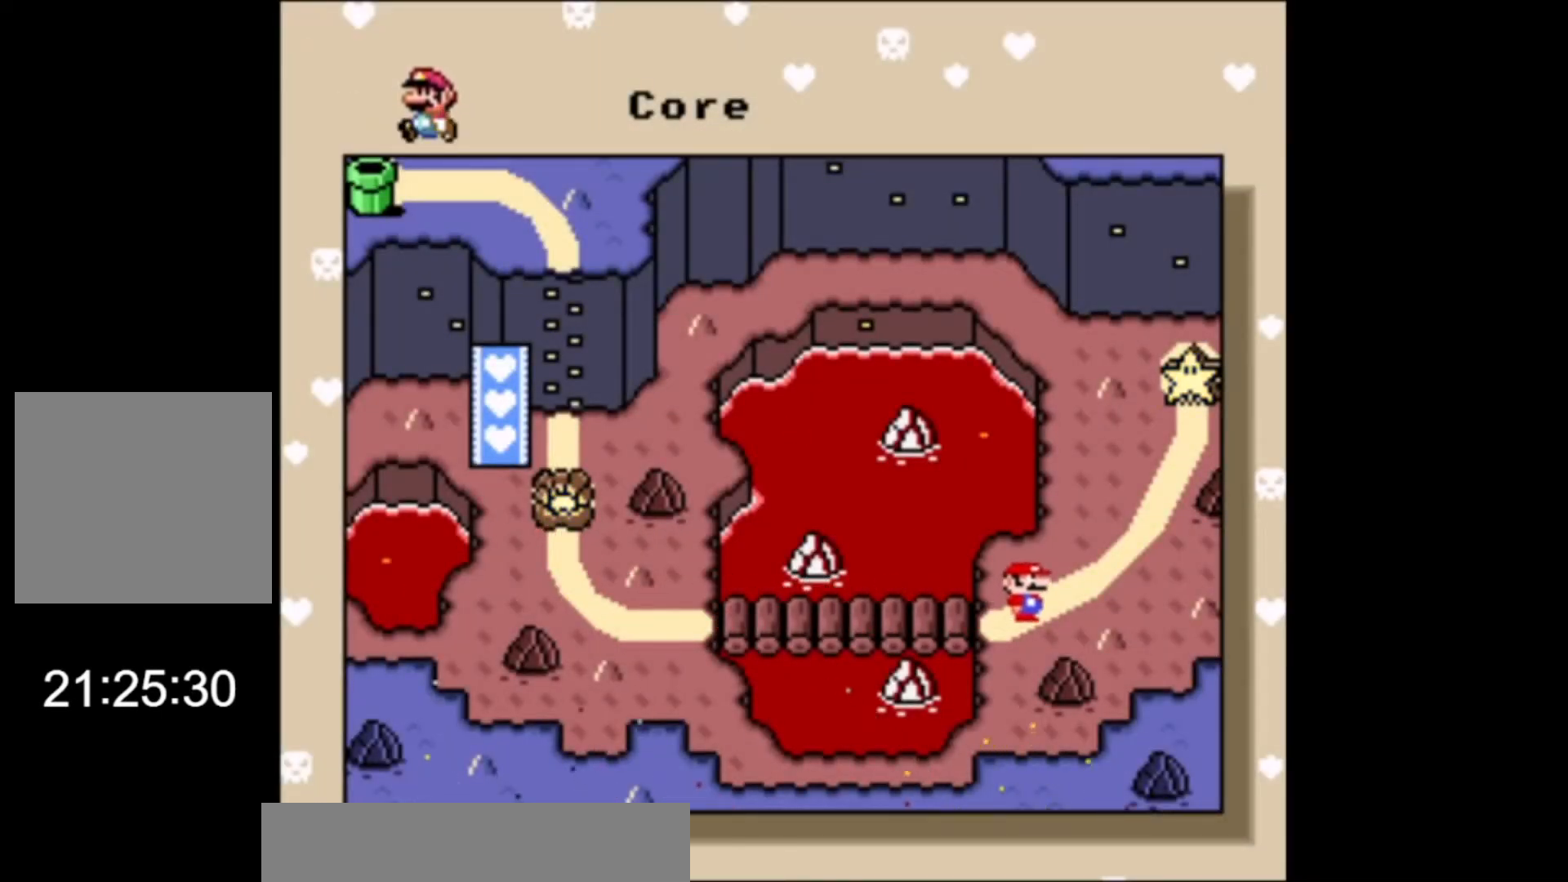
{"buttons": [], "left_stick": "center", "events": []}
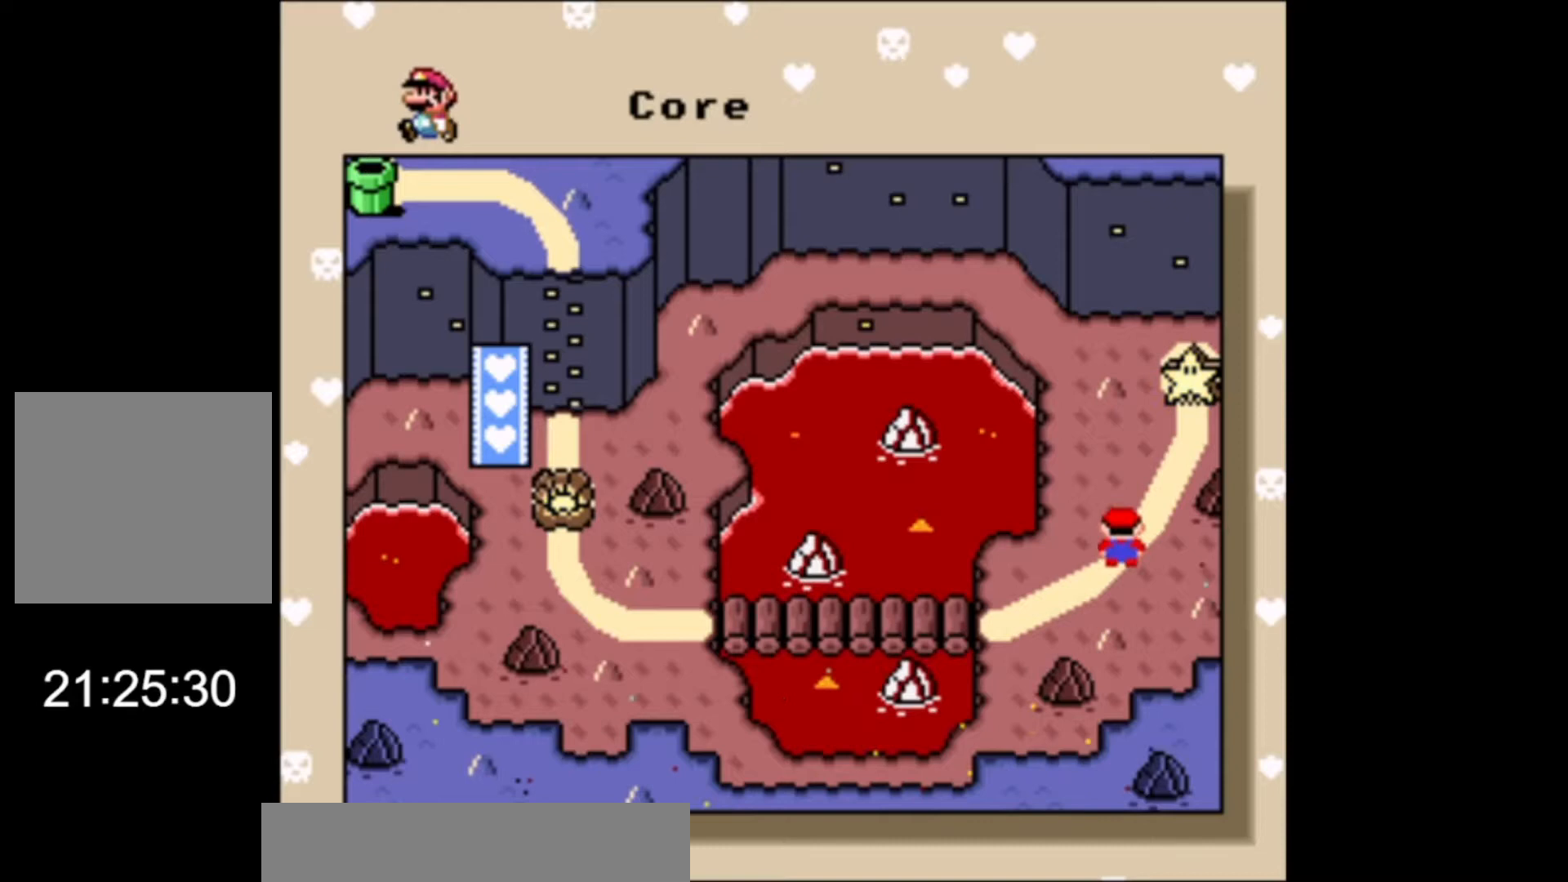
{"buttons": [], "left_stick": "center", "events": []}
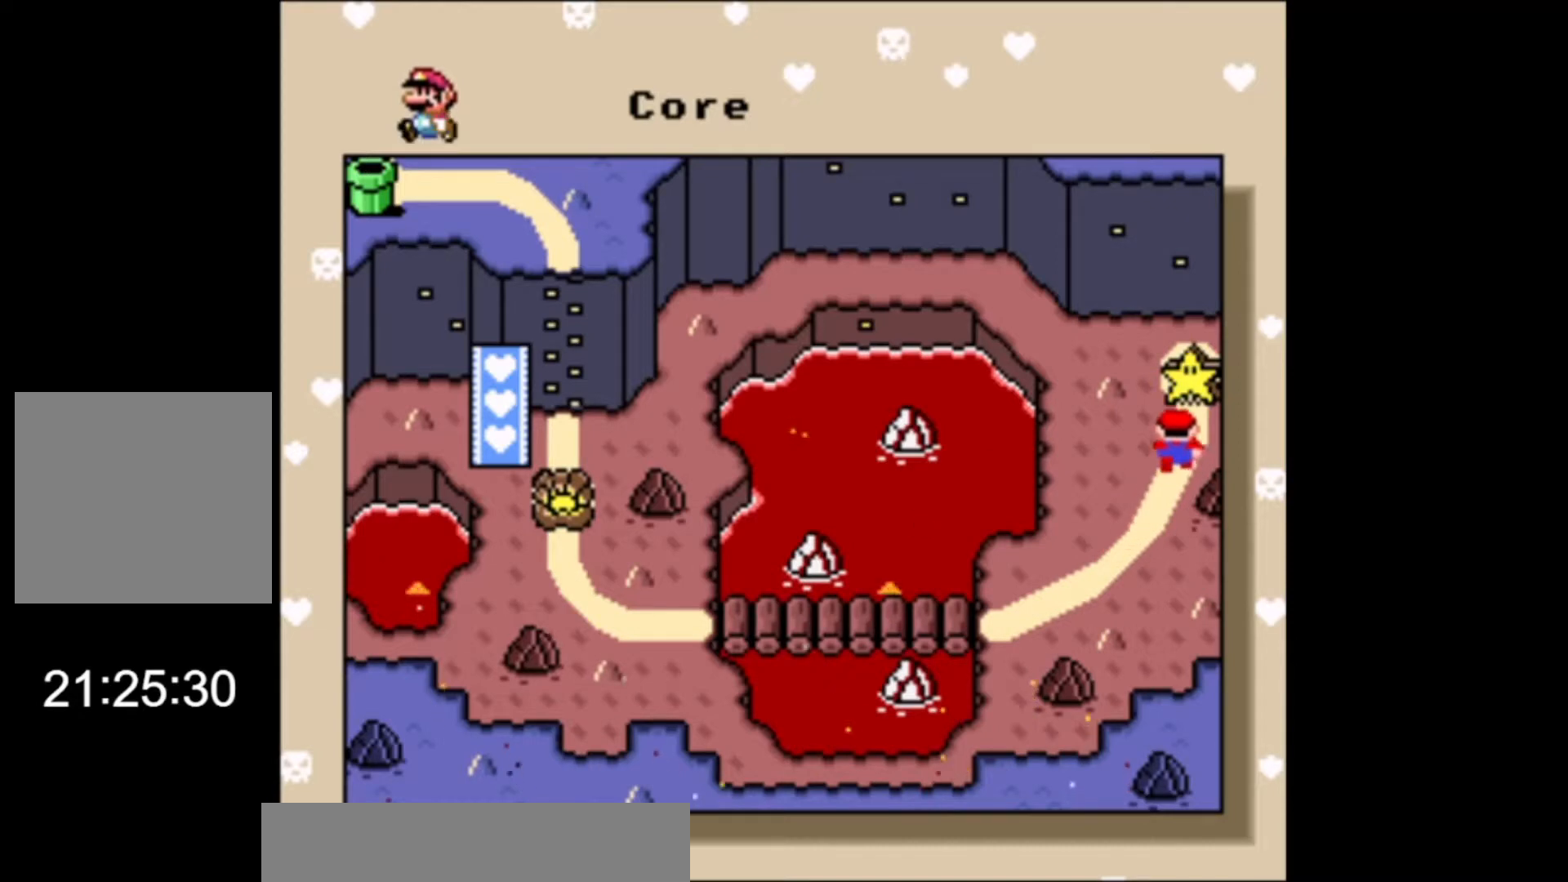
{"buttons": [], "left_stick": "center", "events": [[400, "B", "down"], [500, "B", "up"]]}
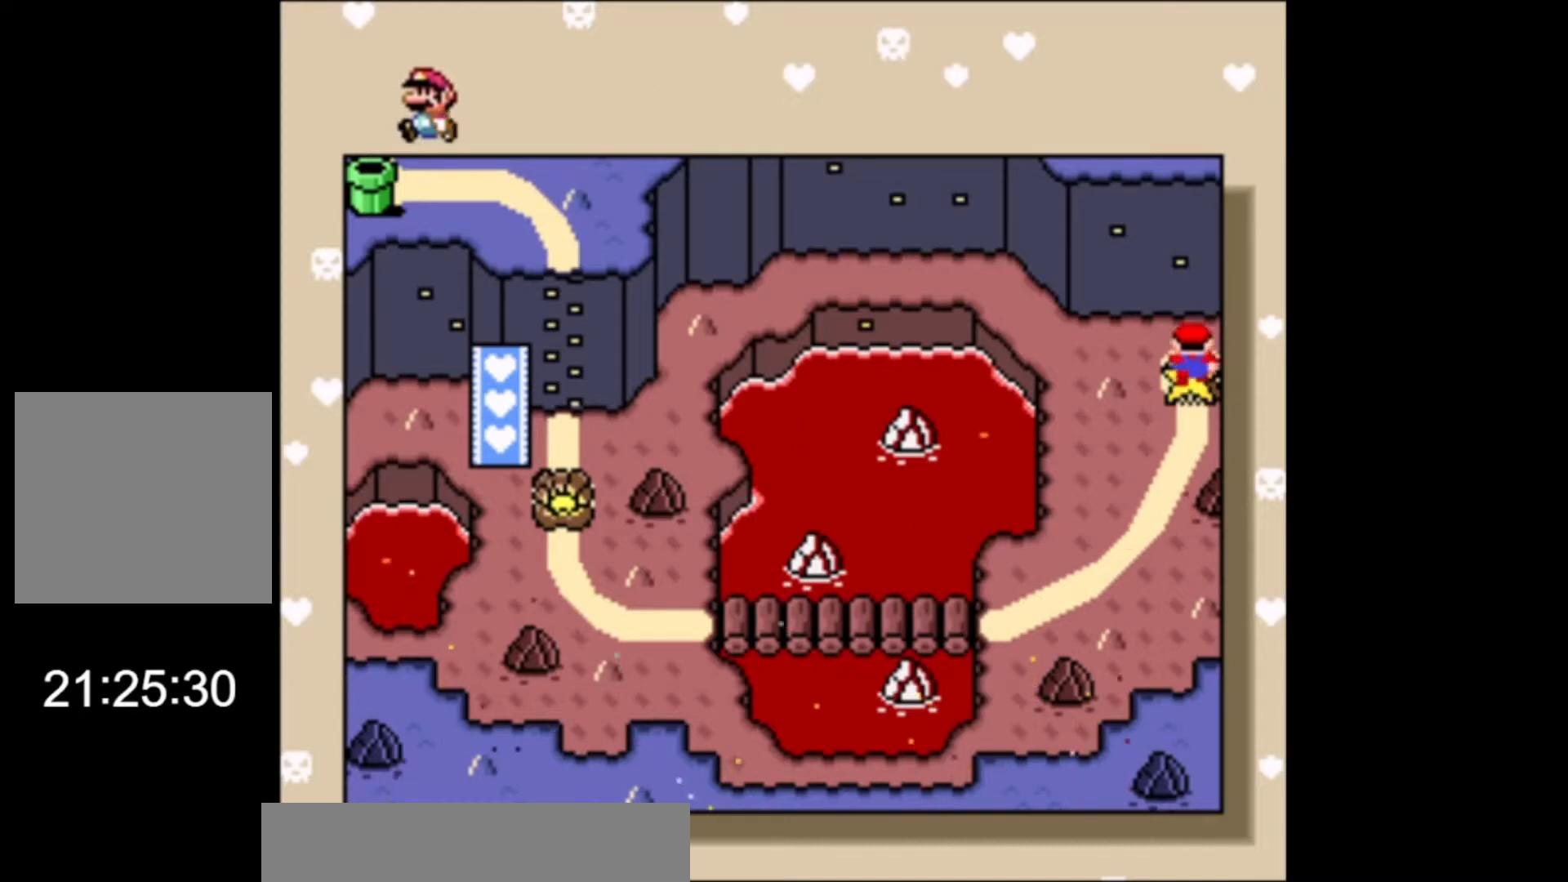
{"buttons": [], "left_stick": "center", "events": [[100, "B", "down"], [200, "B", "up"]]}
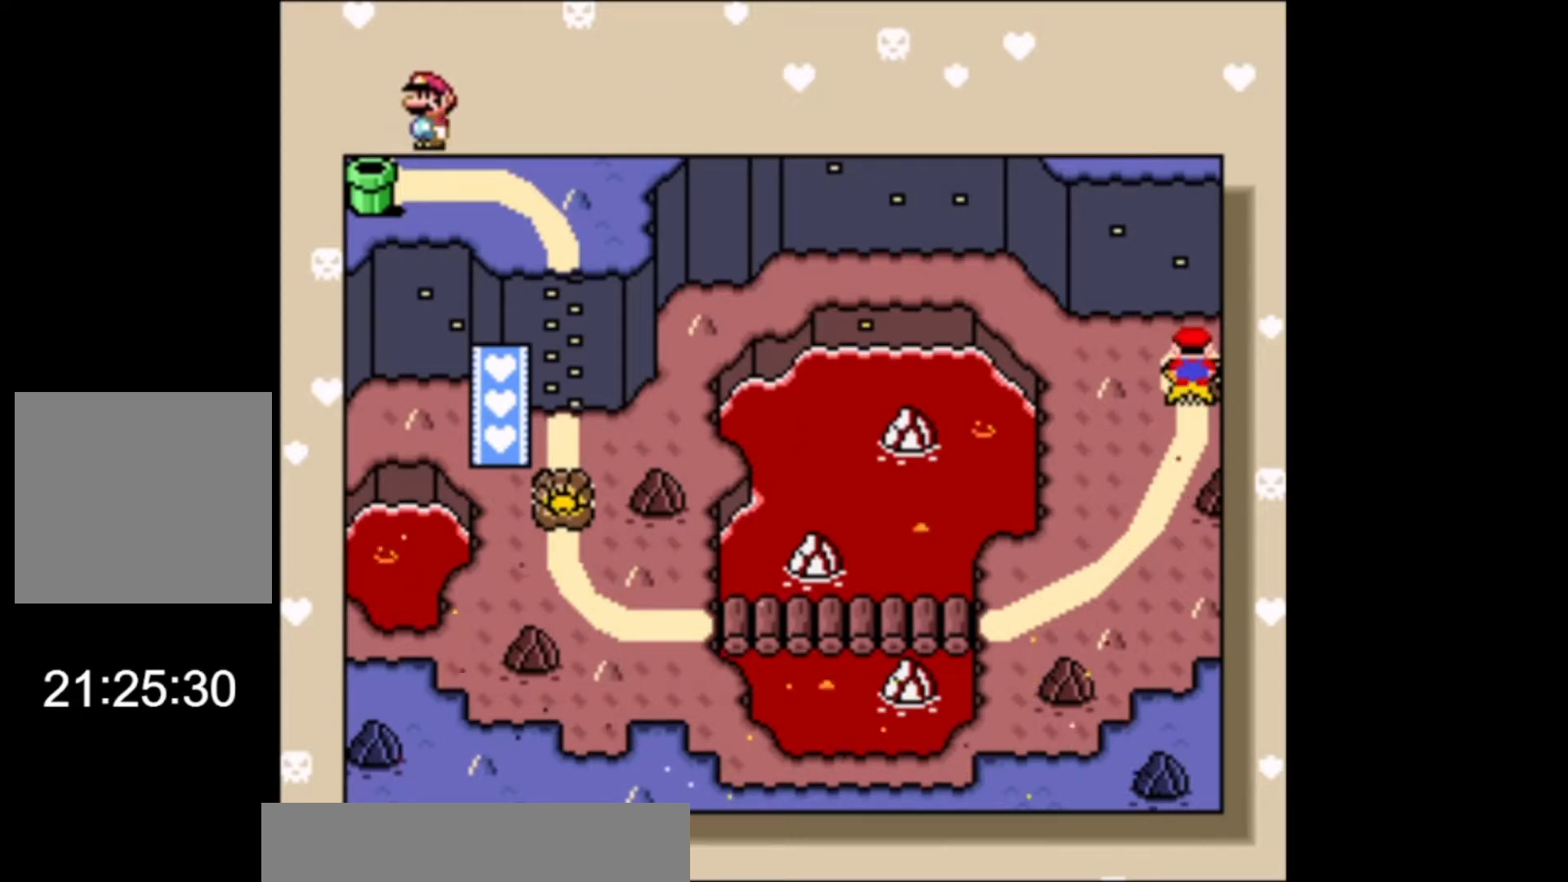
{"buttons": [], "left_stick": "center", "events": []}
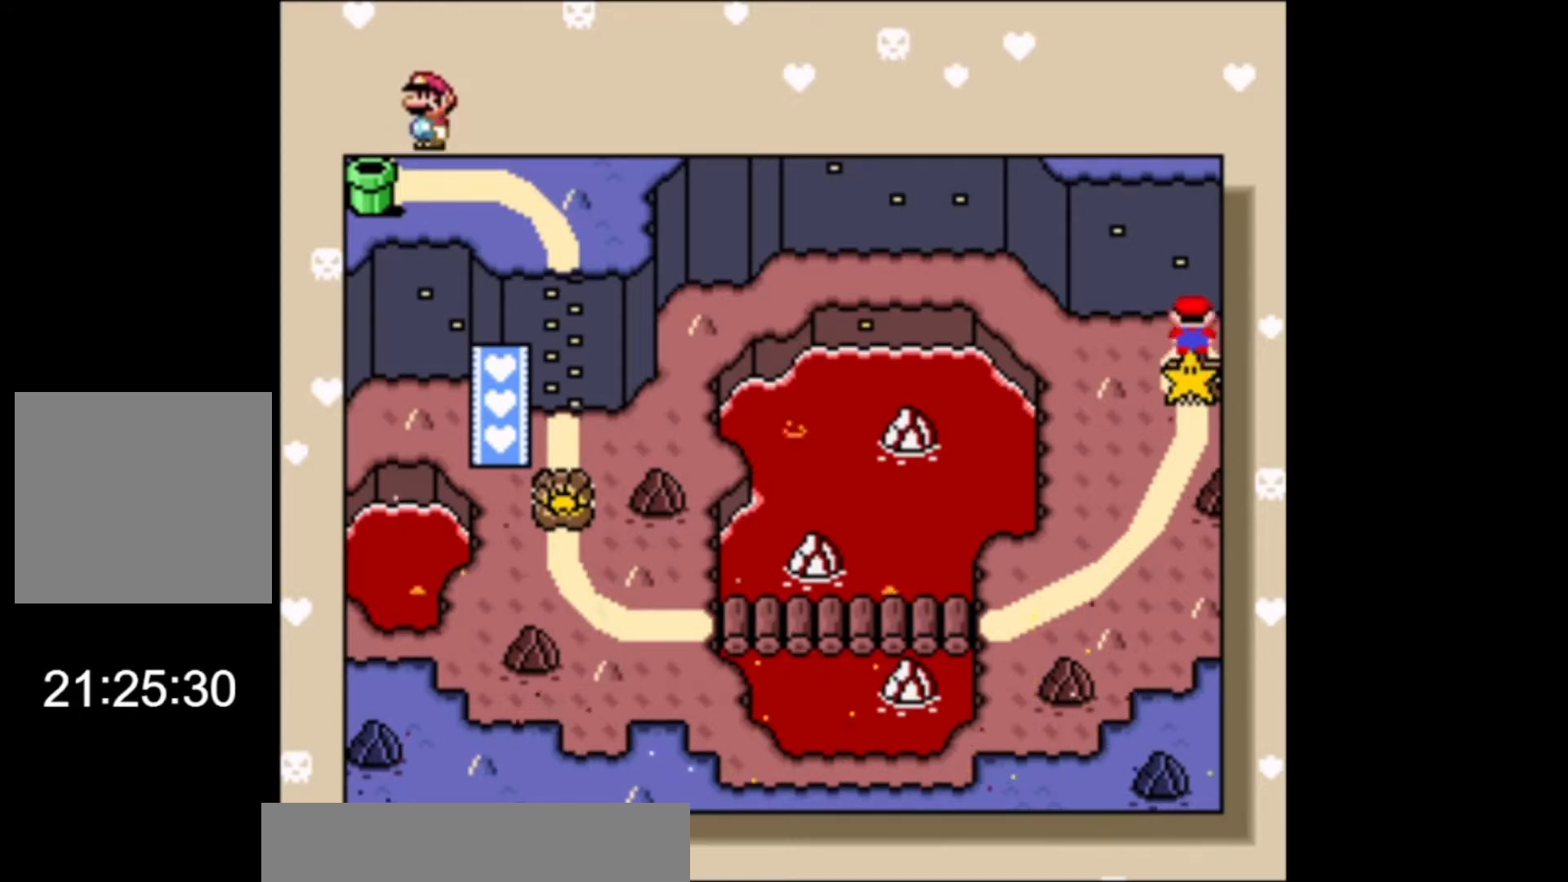
{"buttons": [], "left_stick": "center", "events": []}
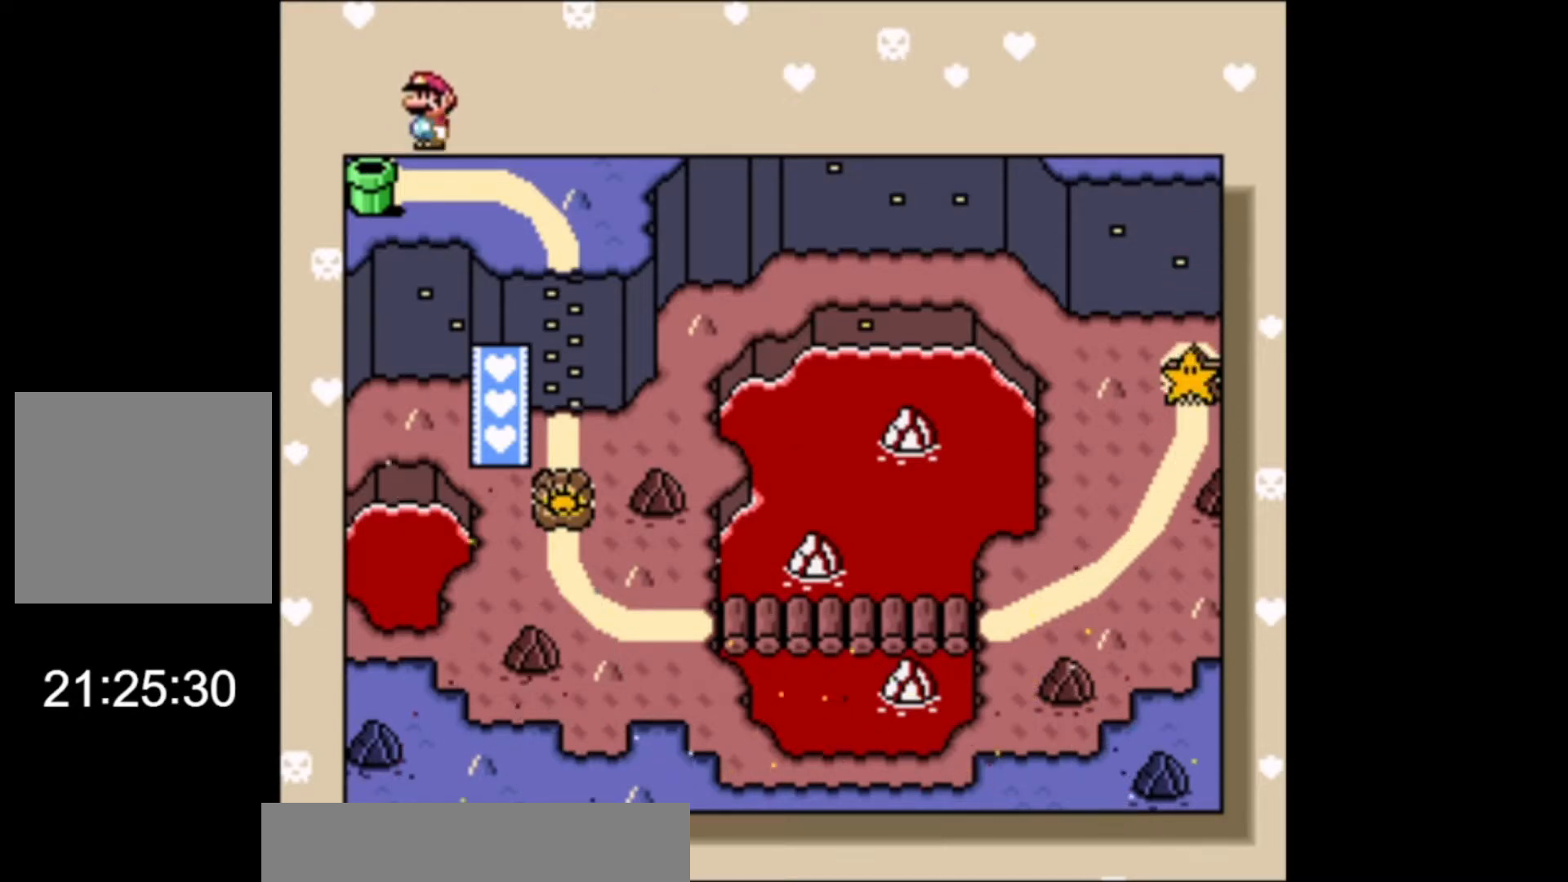
{"buttons": [], "left_stick": "center", "events": []}
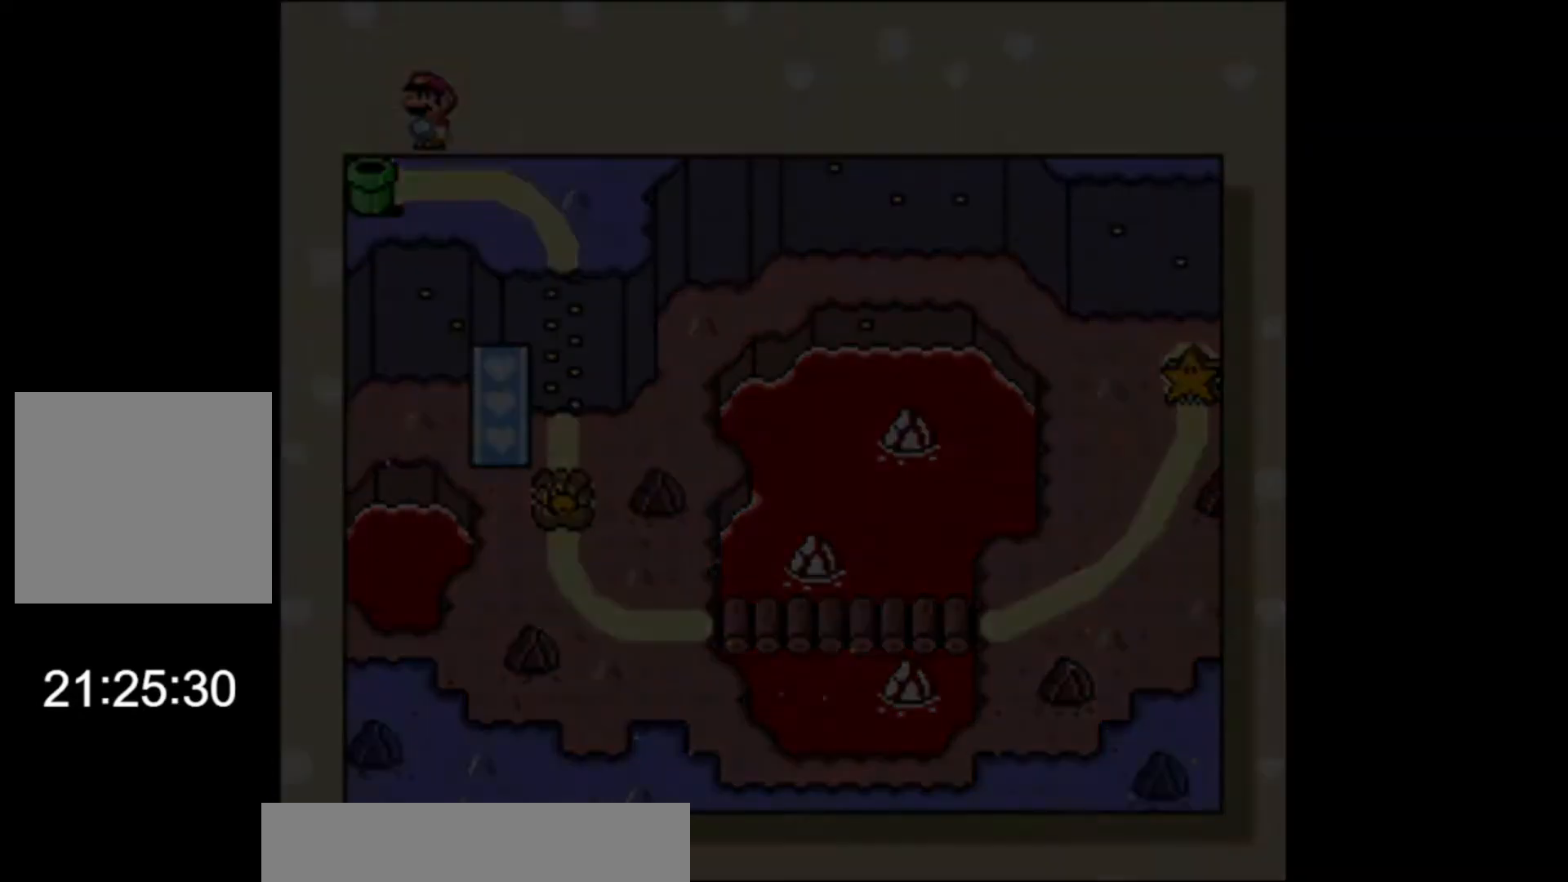
{"buttons": [], "left_stick": "center", "events": []}
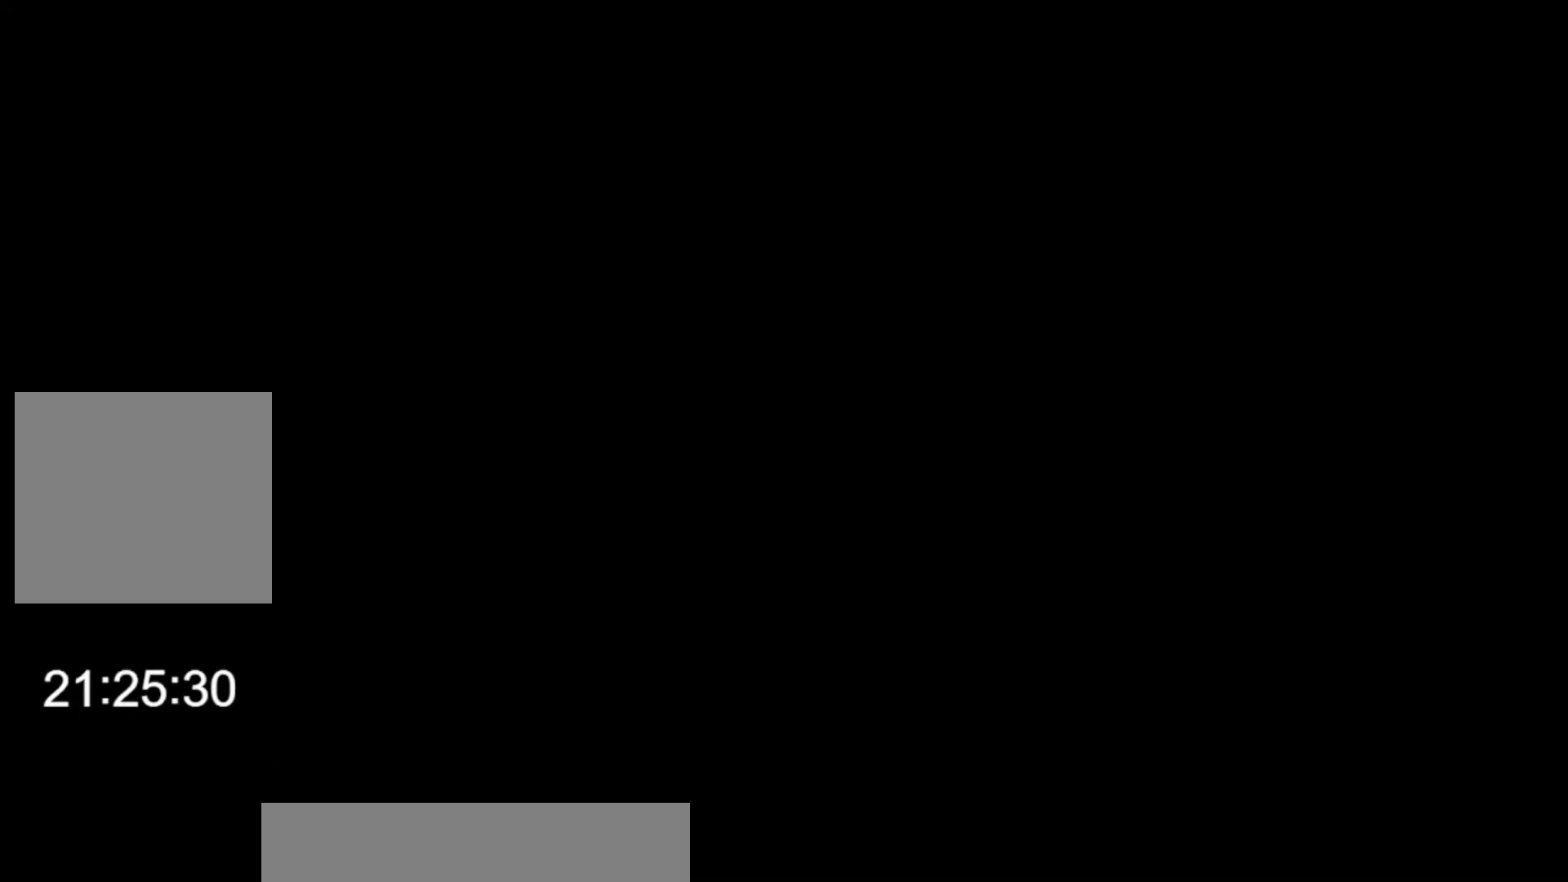
{"buttons": [], "left_stick": "center", "events": []}
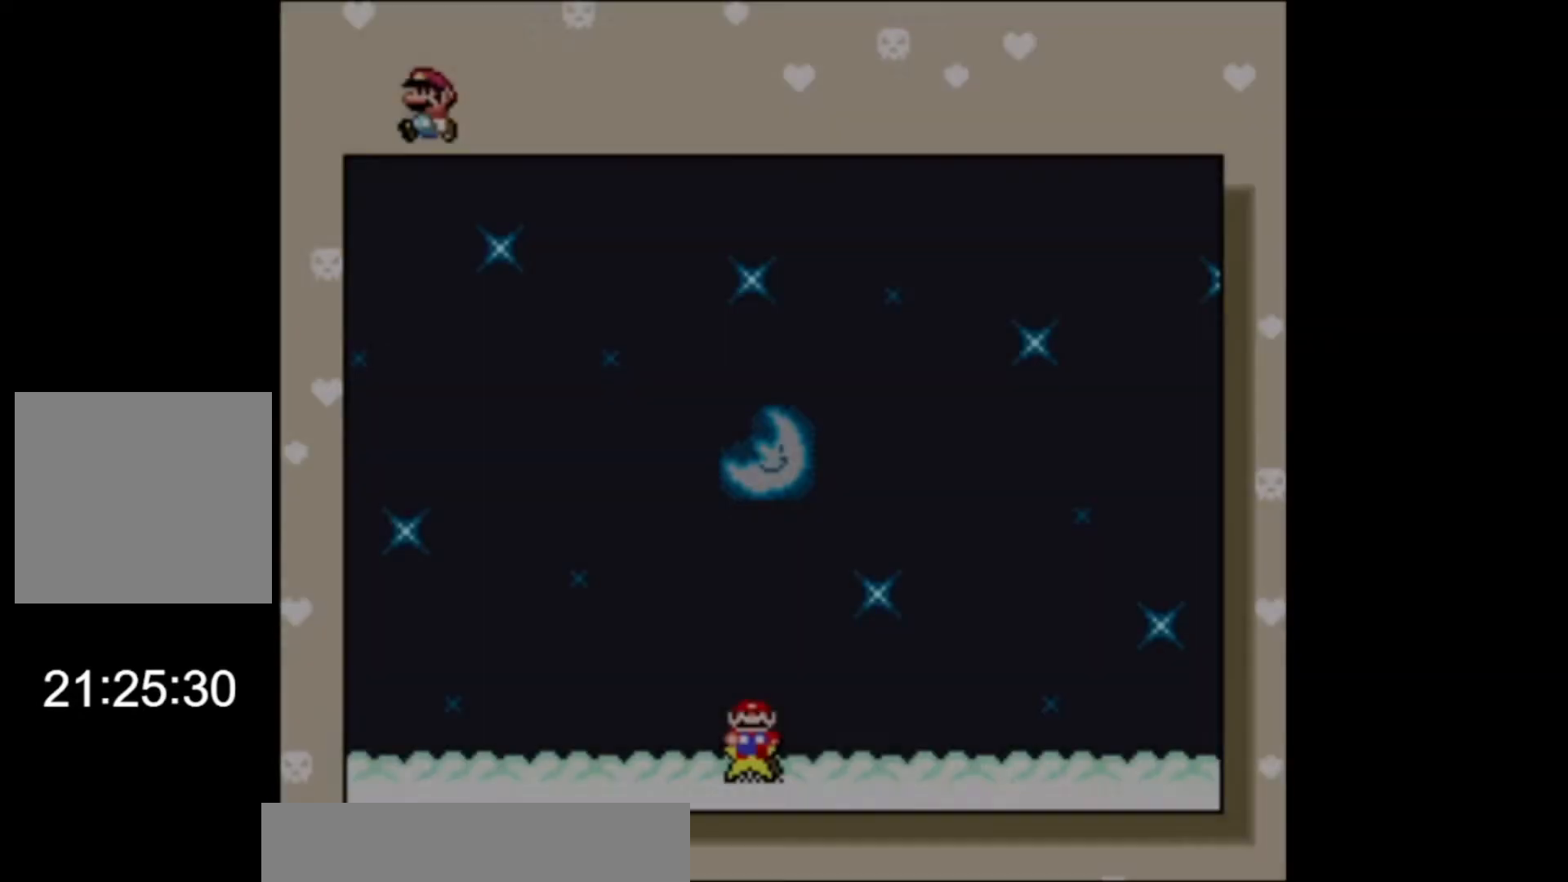
{"buttons": [], "left_stick": "center", "events": []}
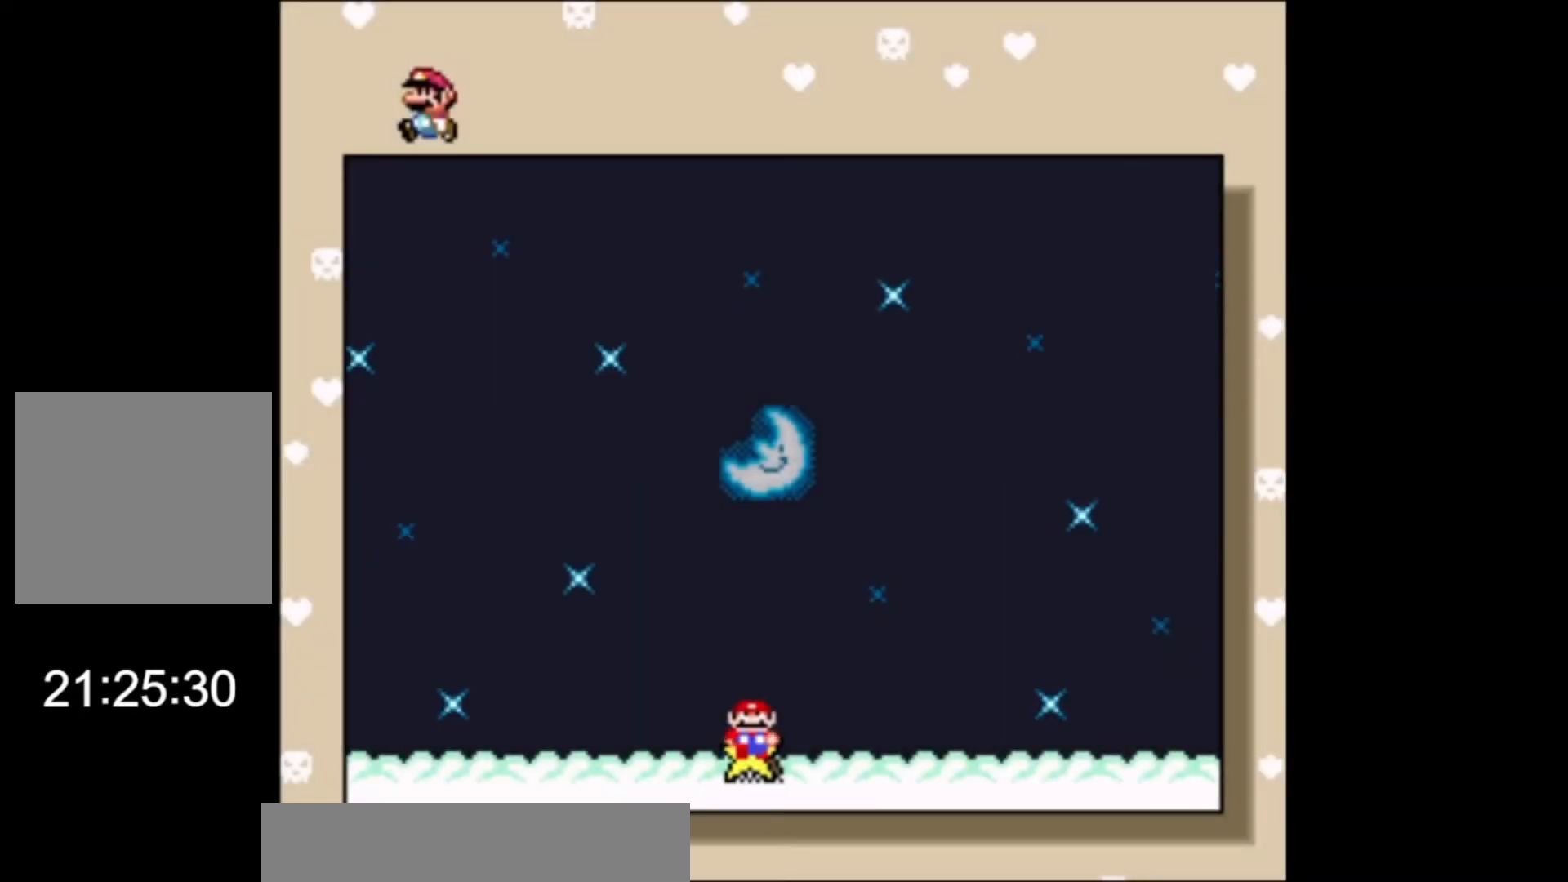
{"buttons": [], "left_stick": "center", "events": []}
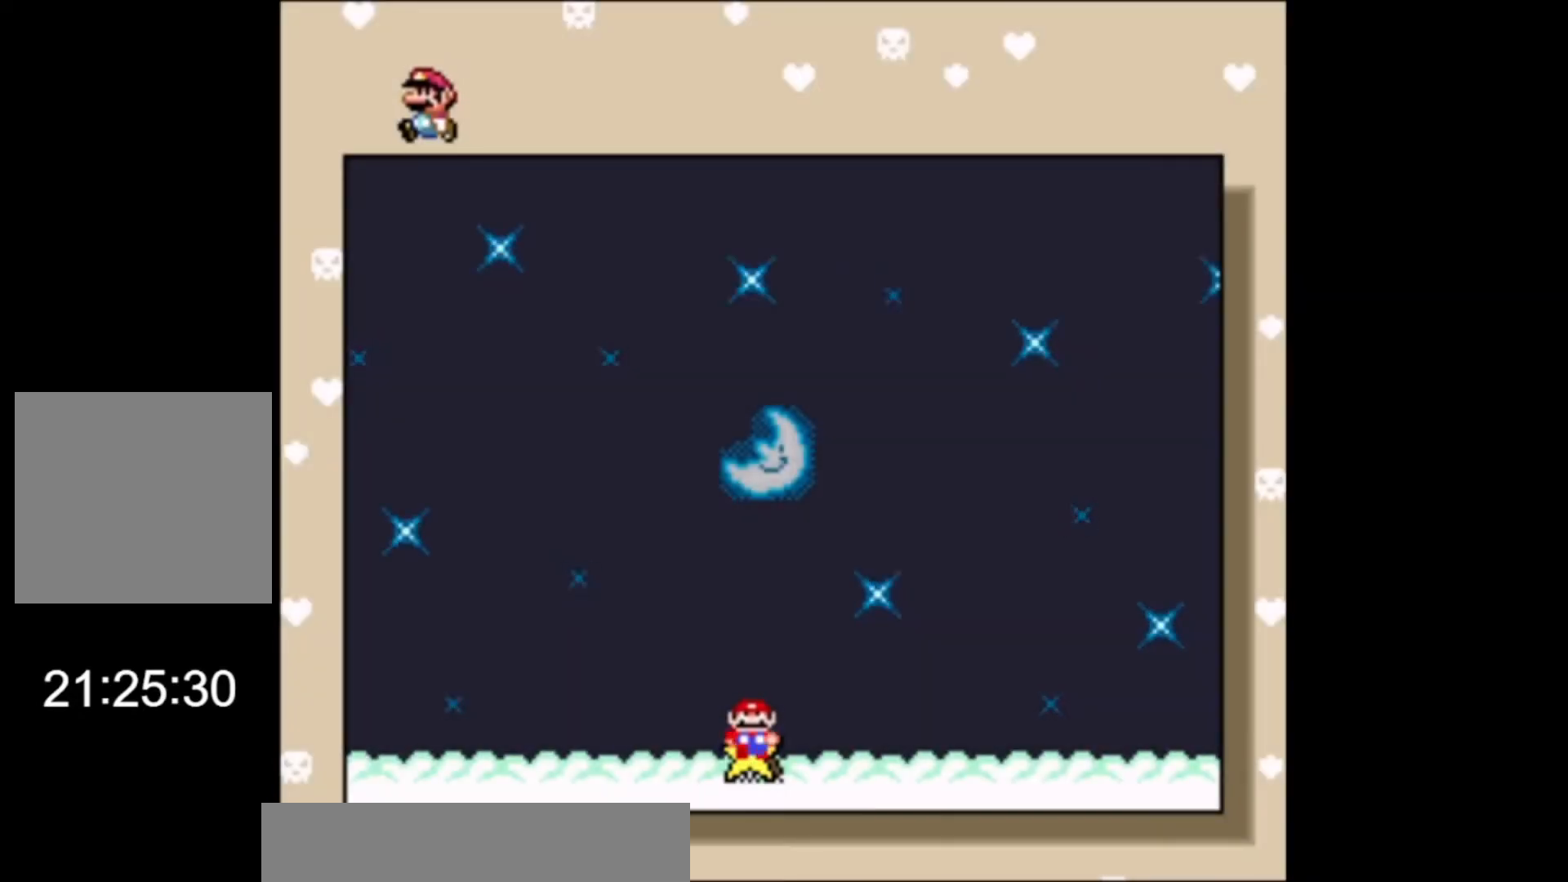
{"buttons": [], "left_stick": "center", "events": [[33, "left_stick", "up"], [100, "left_stick", "center"]]}
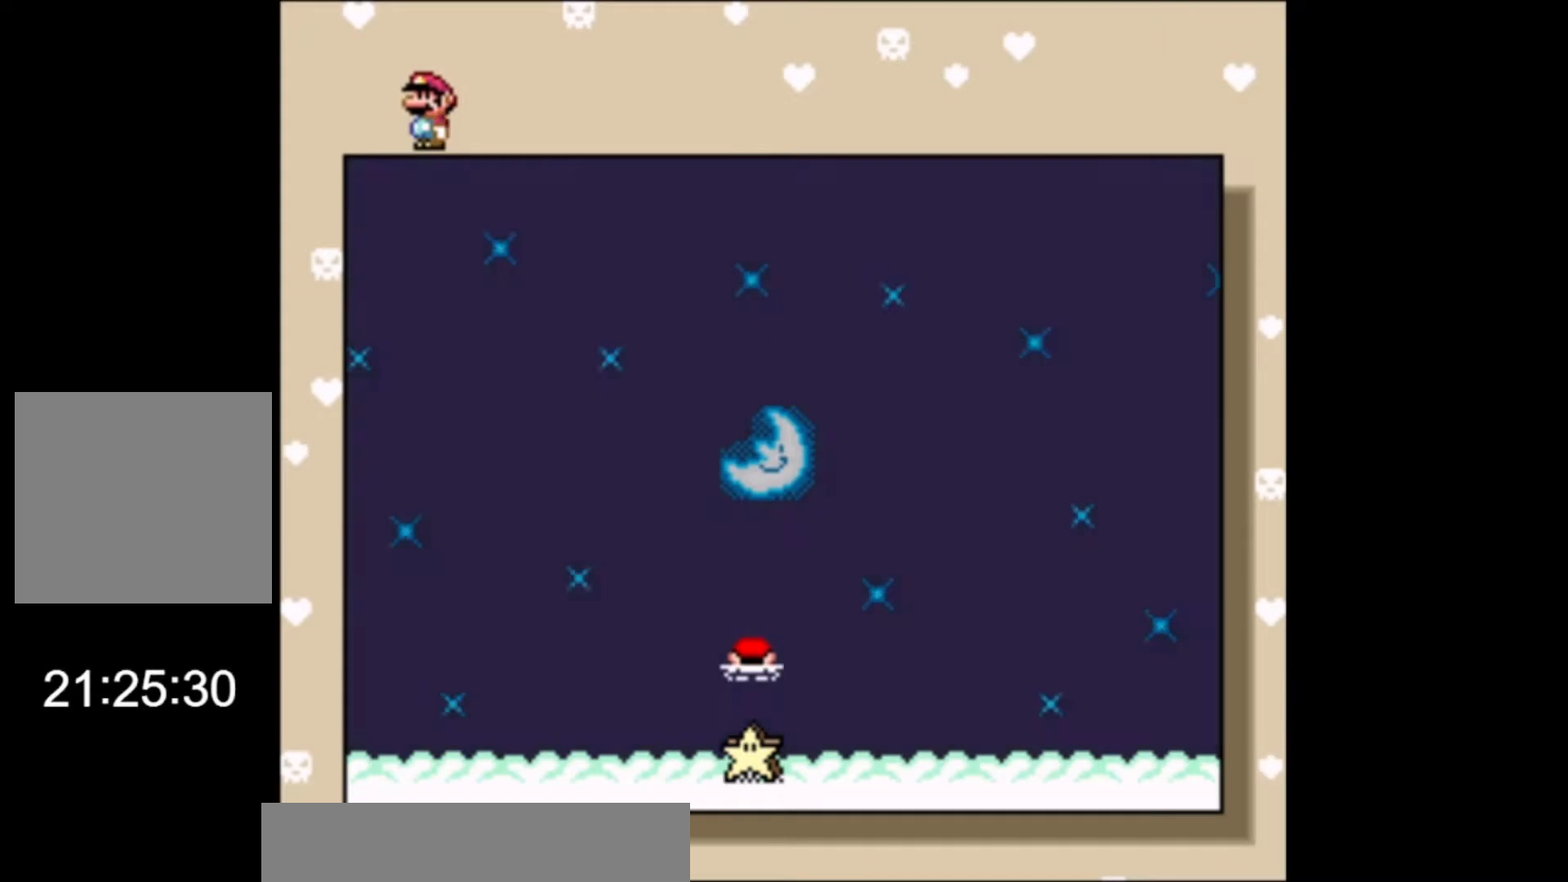
{"buttons": [], "left_stick": "center", "events": []}
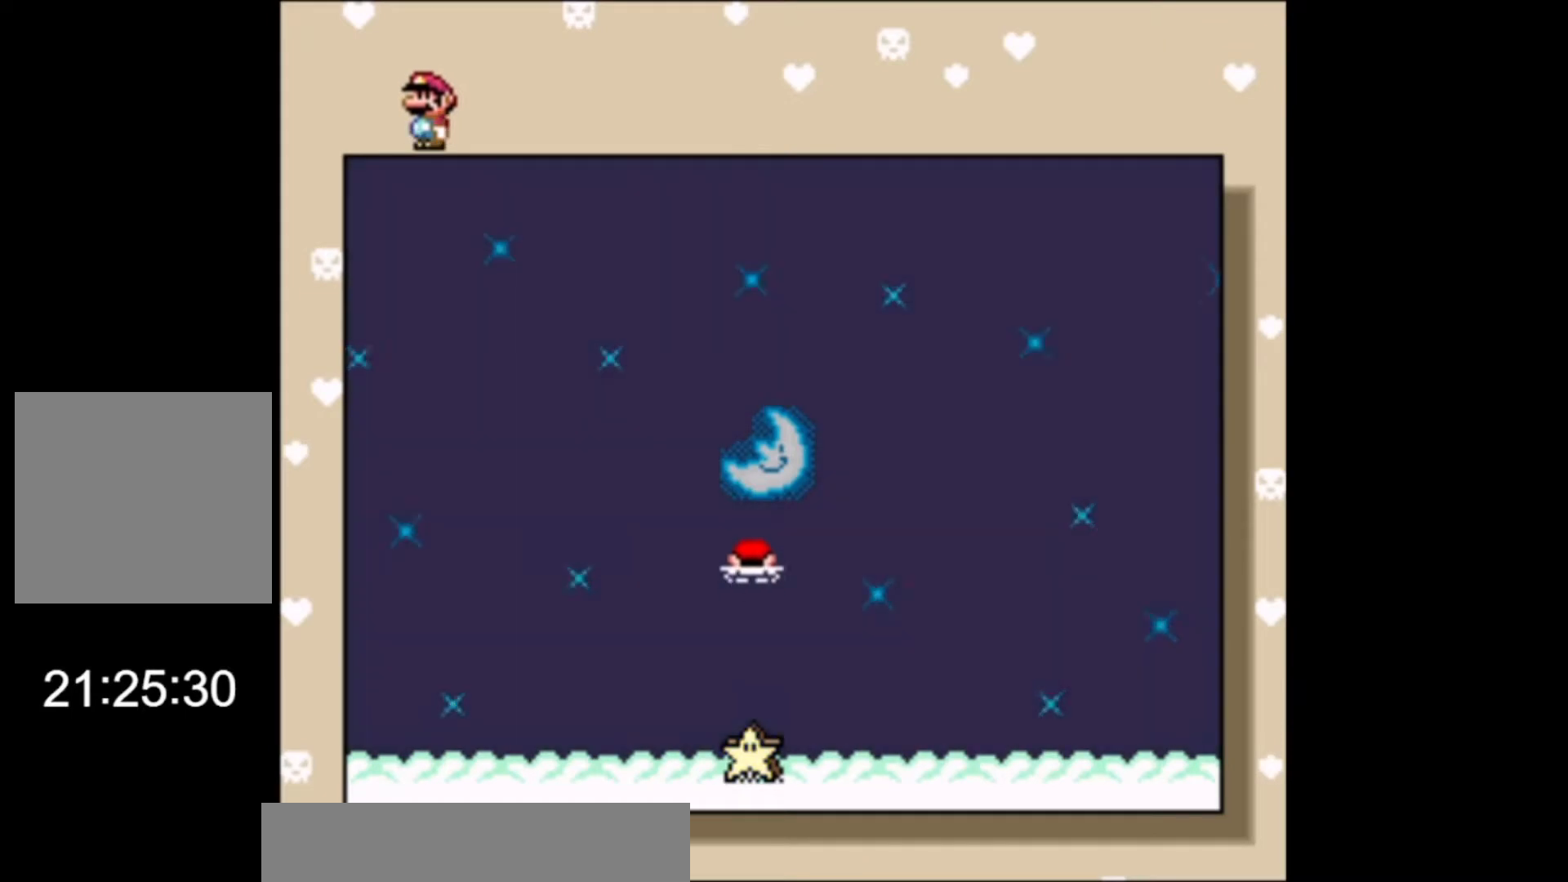
{"buttons": [], "left_stick": "center", "events": []}
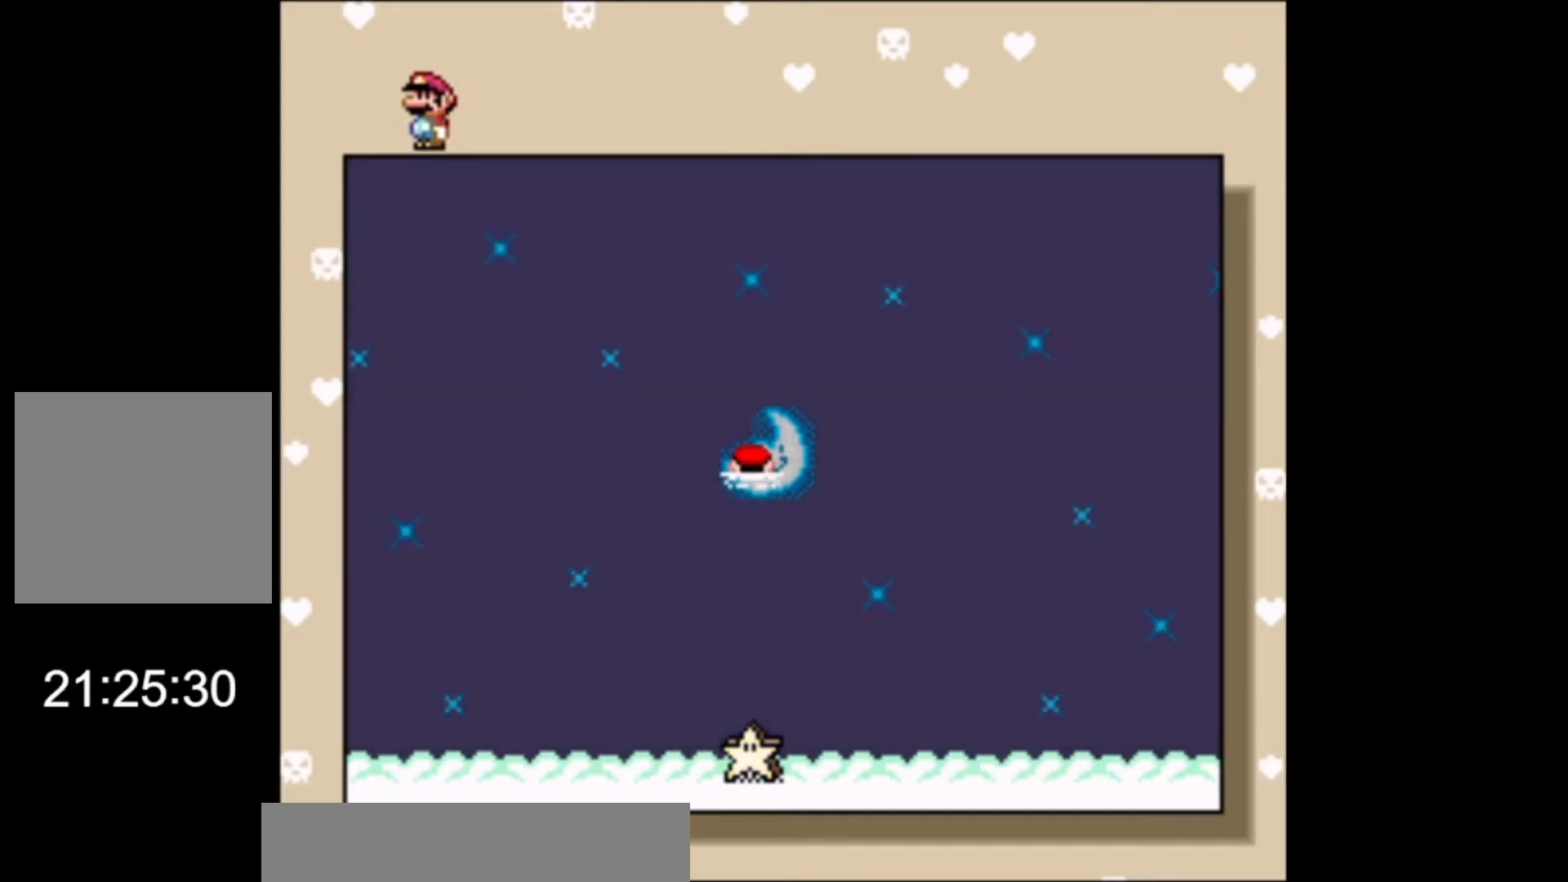
{"buttons": [], "left_stick": "center", "events": [[367, "R2", "down"], [433, "R2", "up"]]}